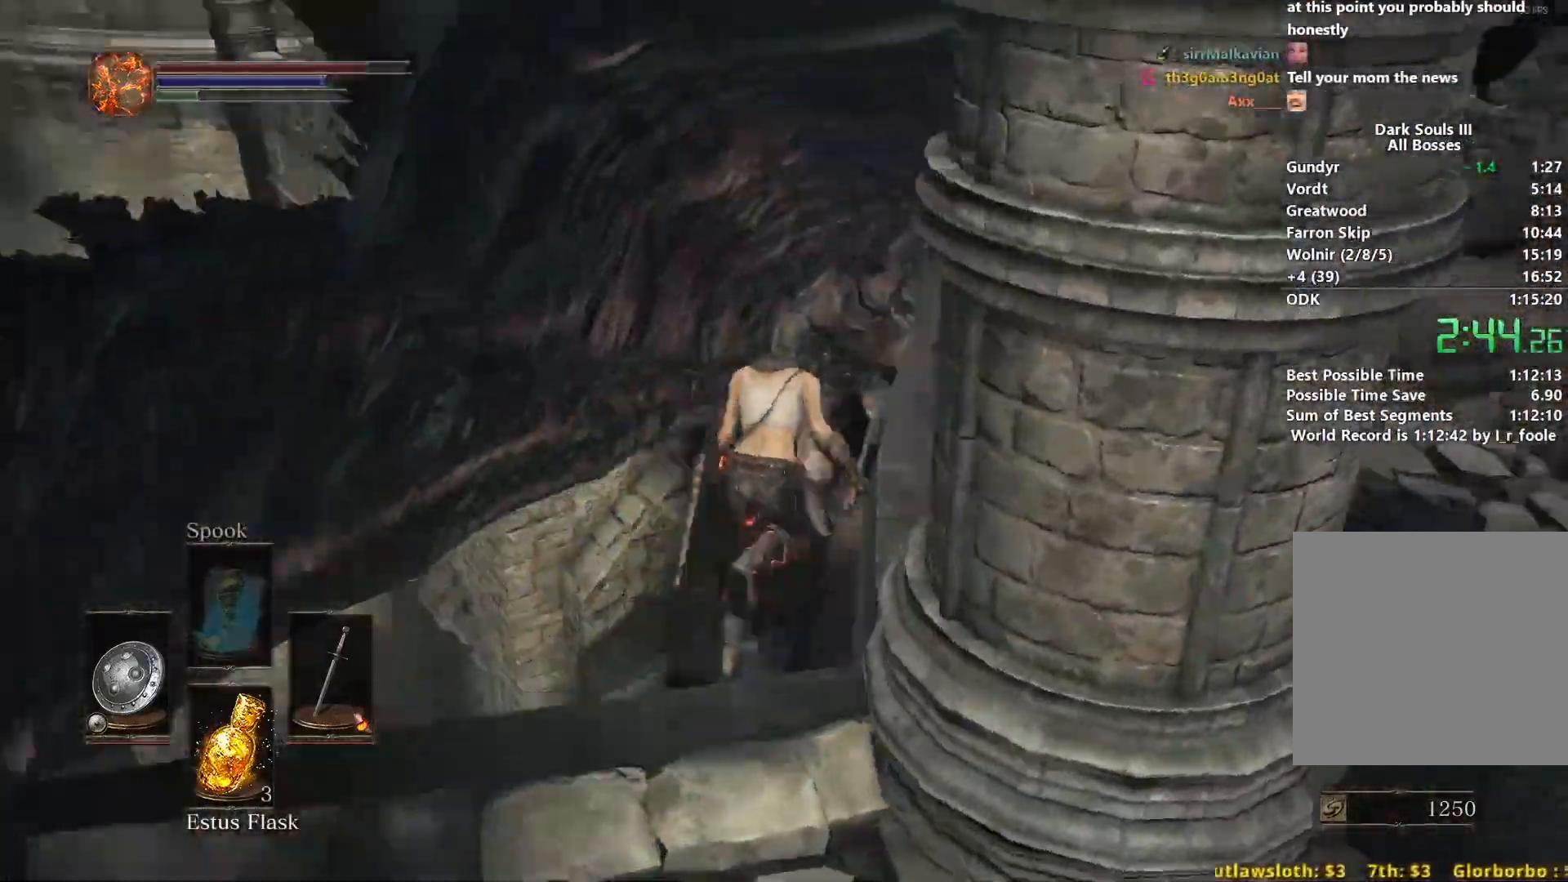
Gameplay with a controller (Xbox layout); each line is a JSON object with the inputs held at the frame after it. "events" lists button and stick changes between this image and that frame as [ms after this image, input, new state], when the widget could be followed in between. Not read: START.
{"buttons": [], "left_stick": "up", "right_stick": "down-right", "events": [[17, "left_stick", "up"], [283, "B", "up"], [433, "B", "down"], [500, "B", "up"]]}
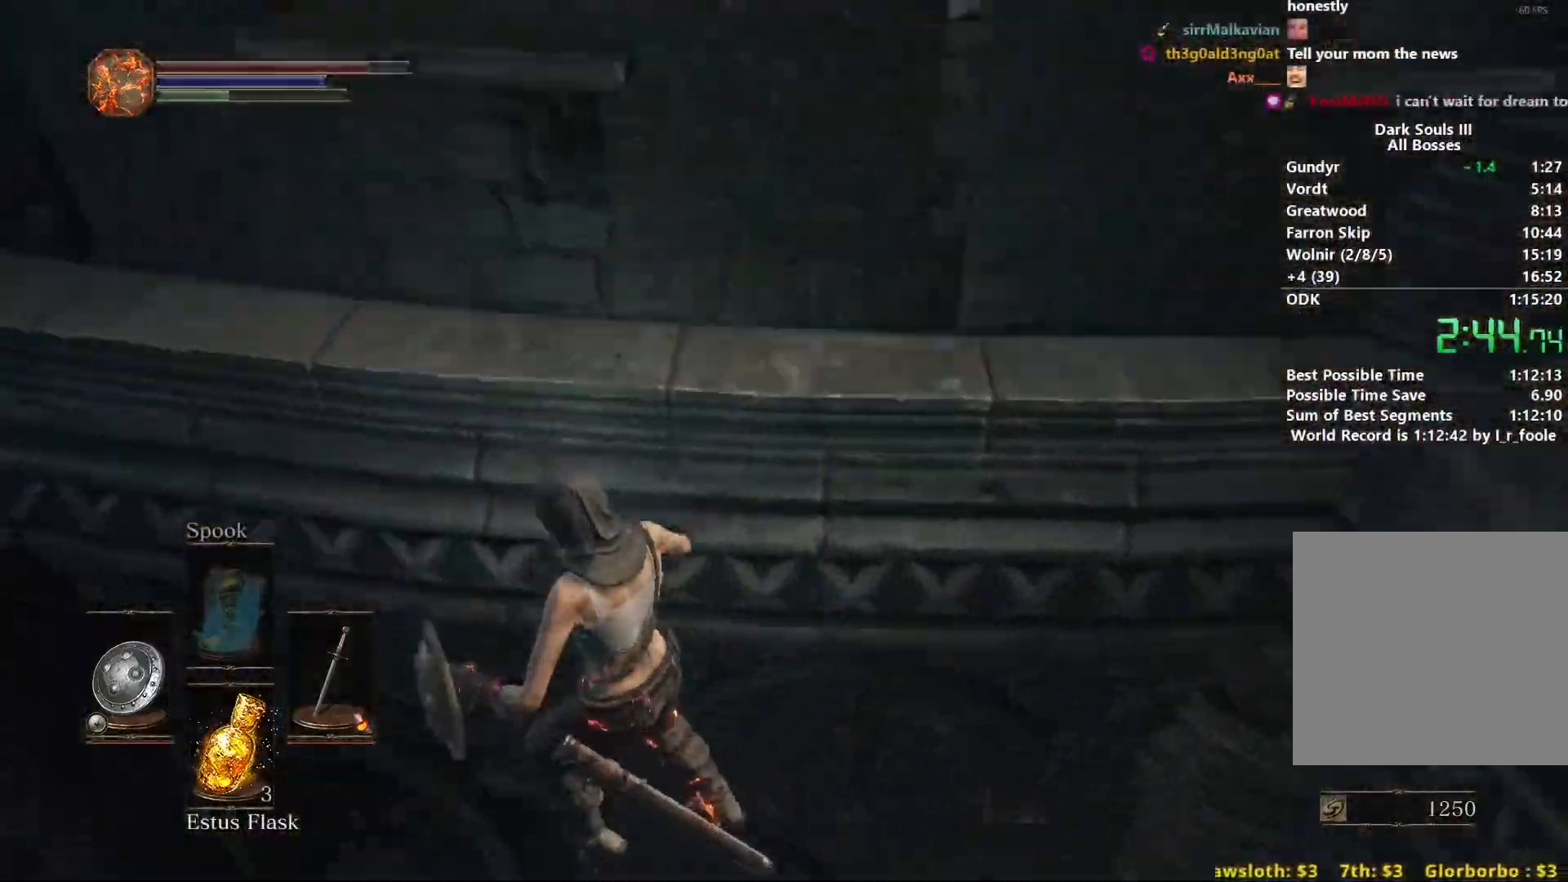
{"buttons": ["B"], "left_stick": "up", "right_stick": "down-right", "events": [[17, "right_stick", "center"], [83, "B", "down"], [150, "B", "up"], [250, "B", "down"], [300, "B", "up"], [383, "B", "down"], [383, "right_stick", "down-right"]]}
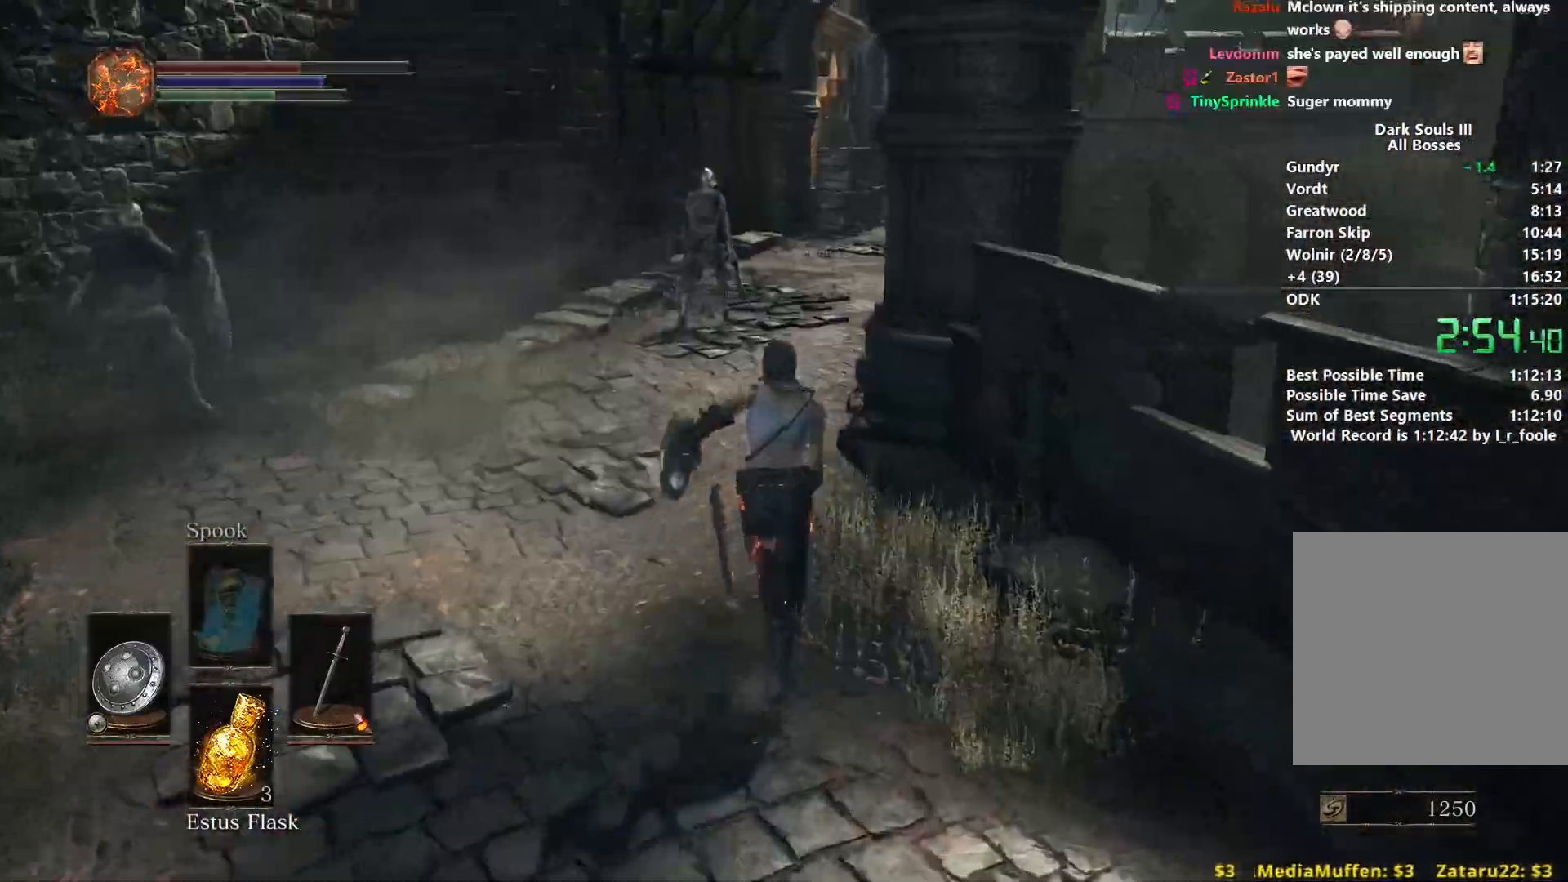
{"buttons": ["B"], "left_stick": "up", "right_stick": "down-right", "events": []}
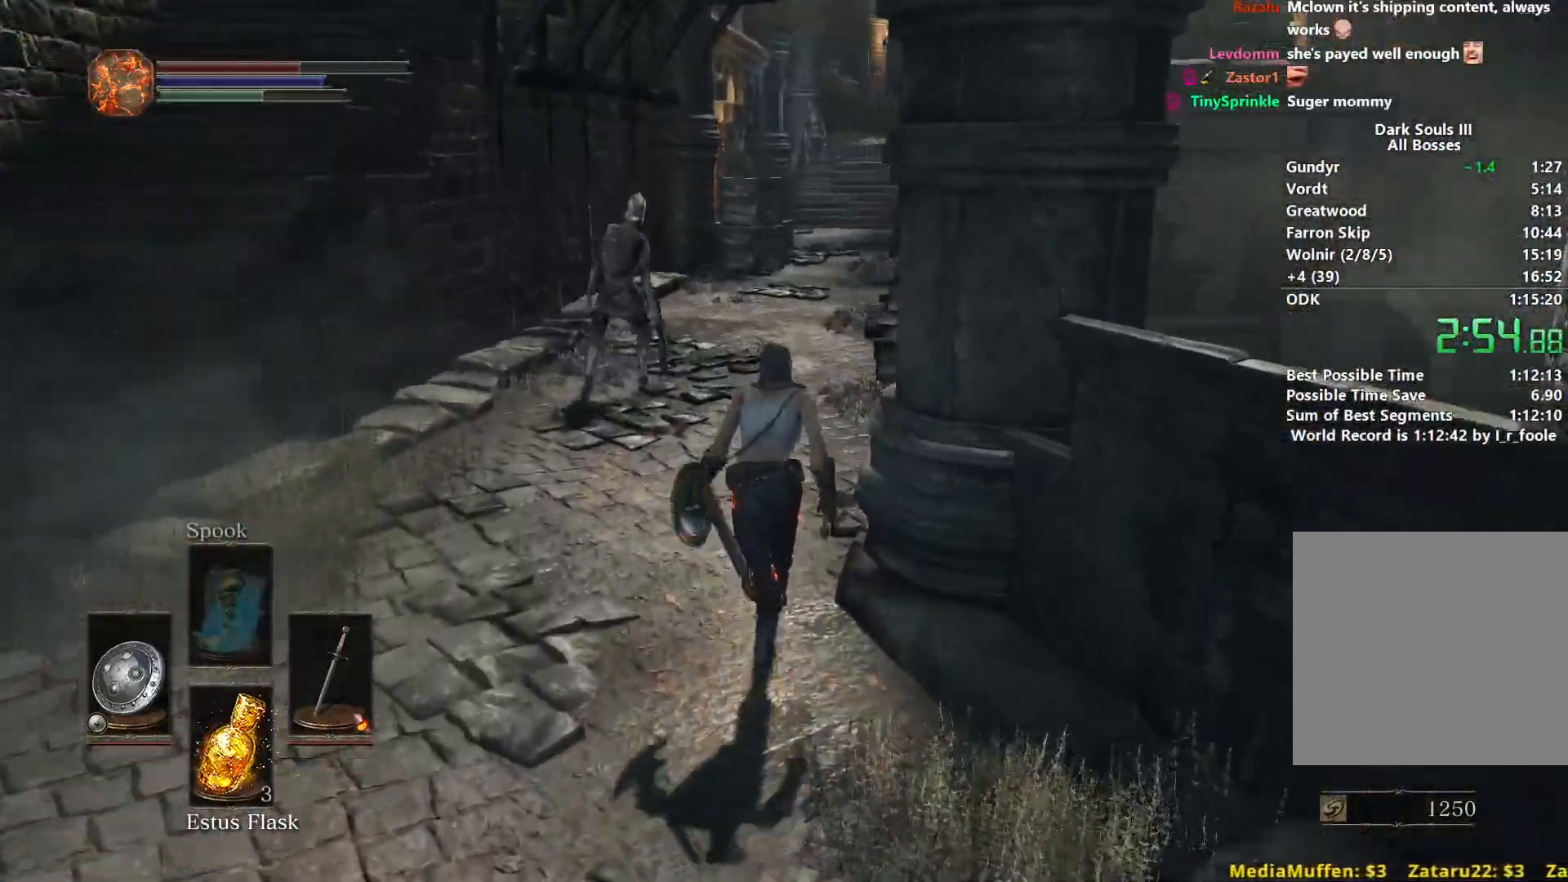
{"buttons": ["B"], "left_stick": "up", "right_stick": "center", "events": [[433, "right_stick", "center"]]}
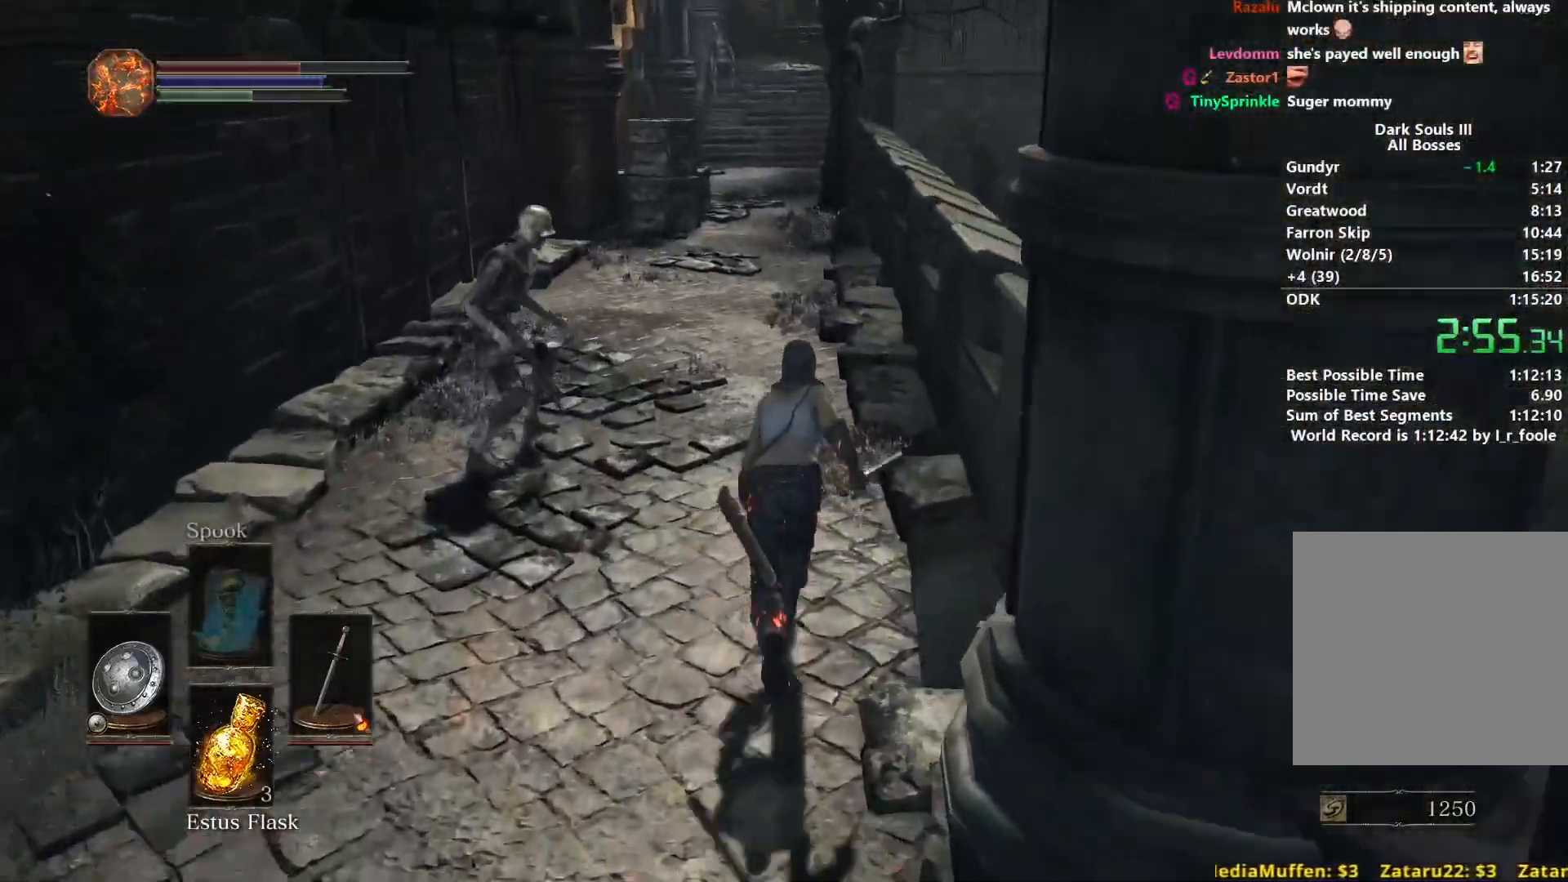
{"buttons": ["B"], "left_stick": "up", "right_stick": "center", "events": []}
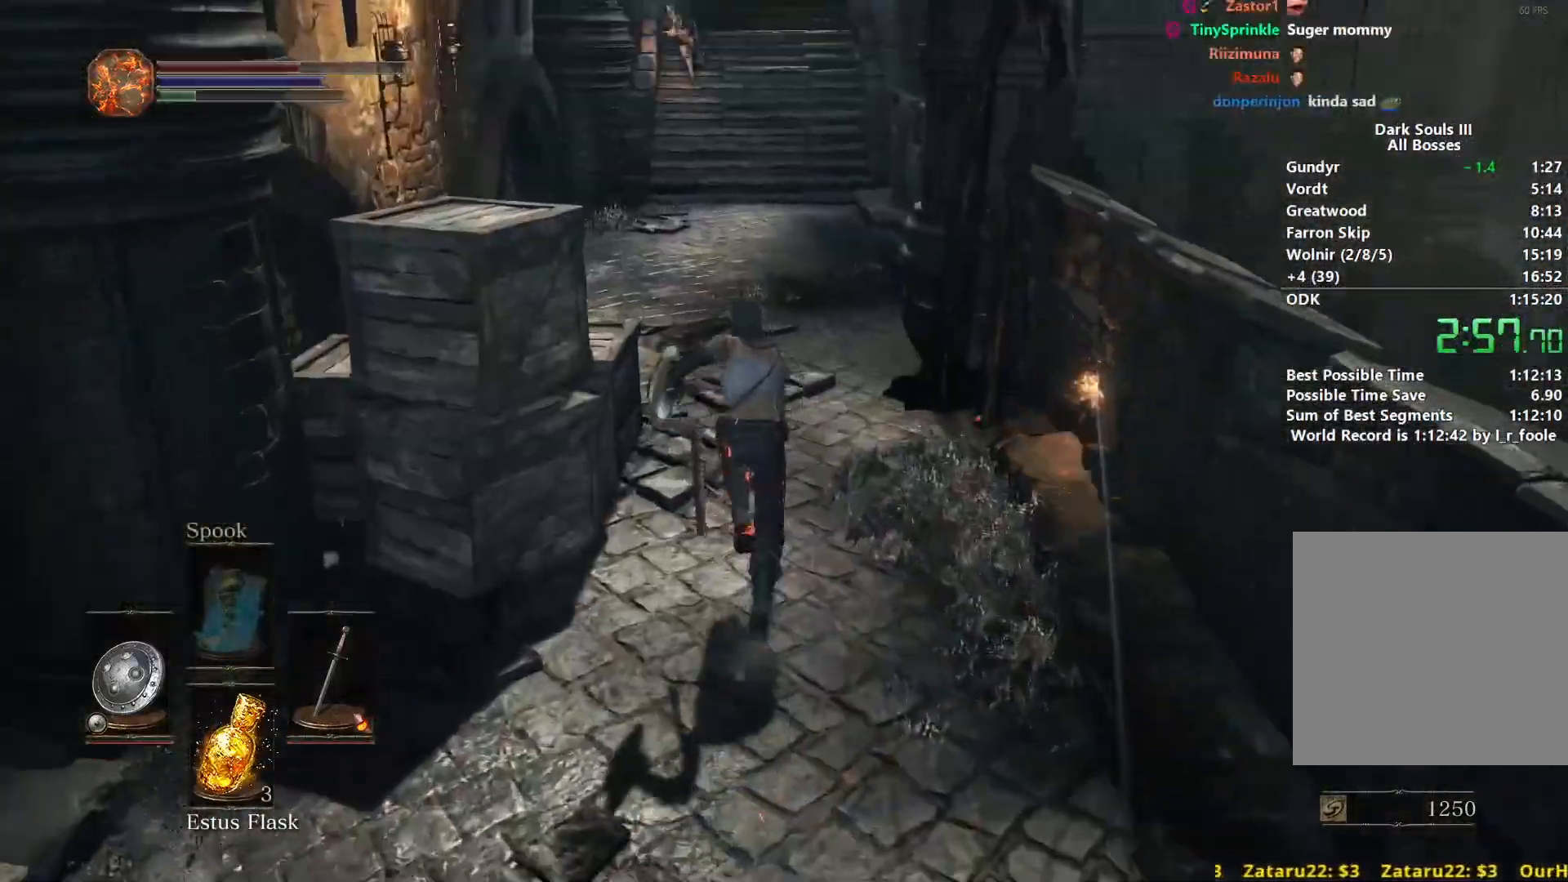
{"buttons": [], "left_stick": "up", "right_stick": "up", "events": [[333, "B", "up"], [500, "right_stick", "up"]]}
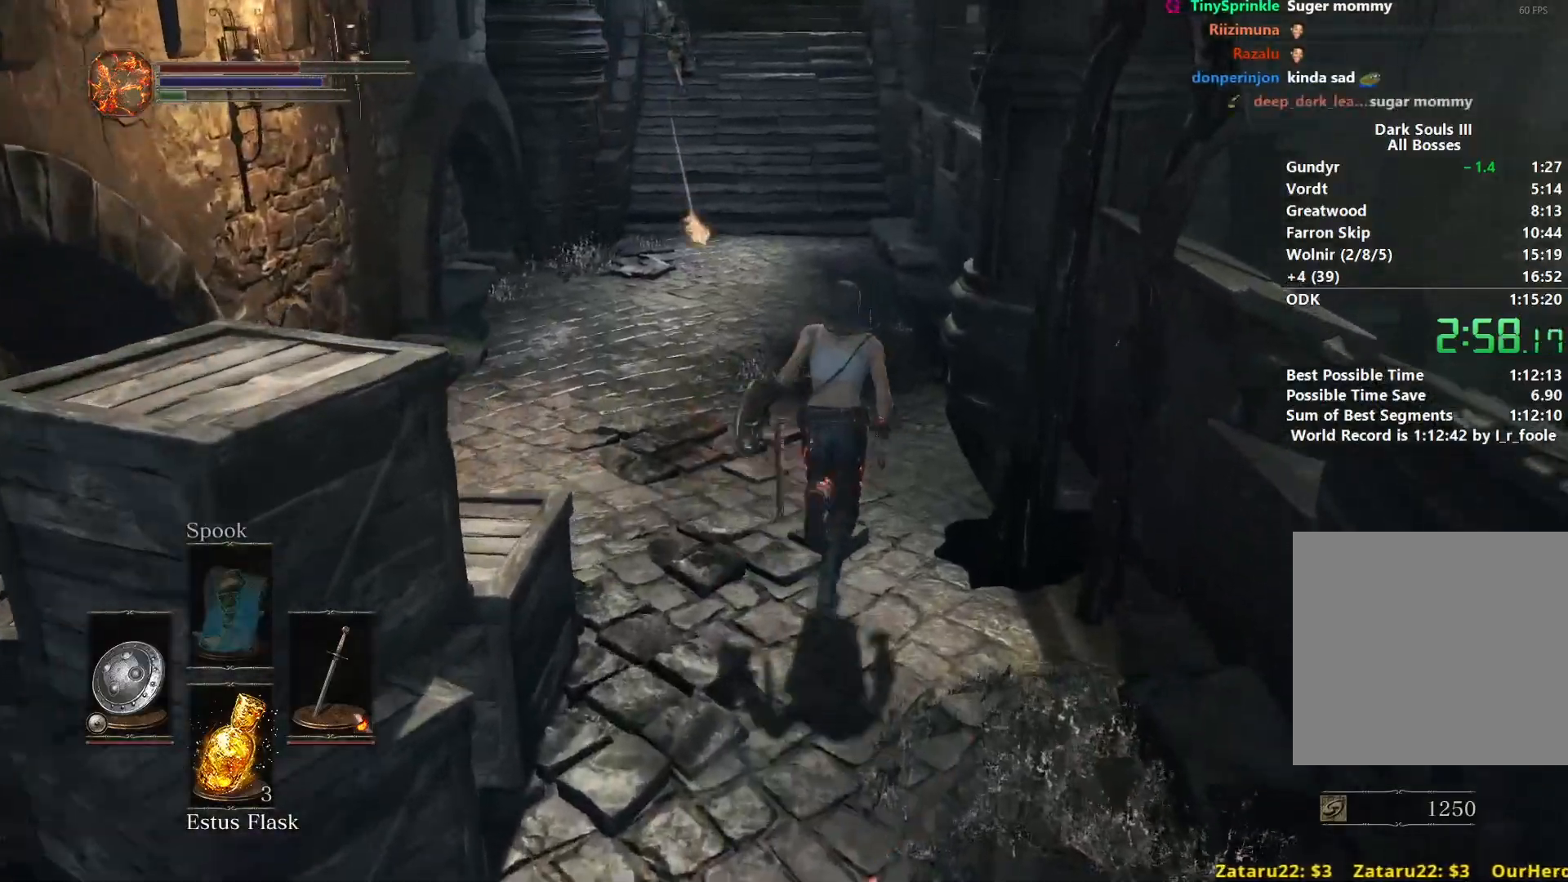
{"buttons": [], "left_stick": "up", "right_stick": "center", "events": [[150, "right_stick", "center"]]}
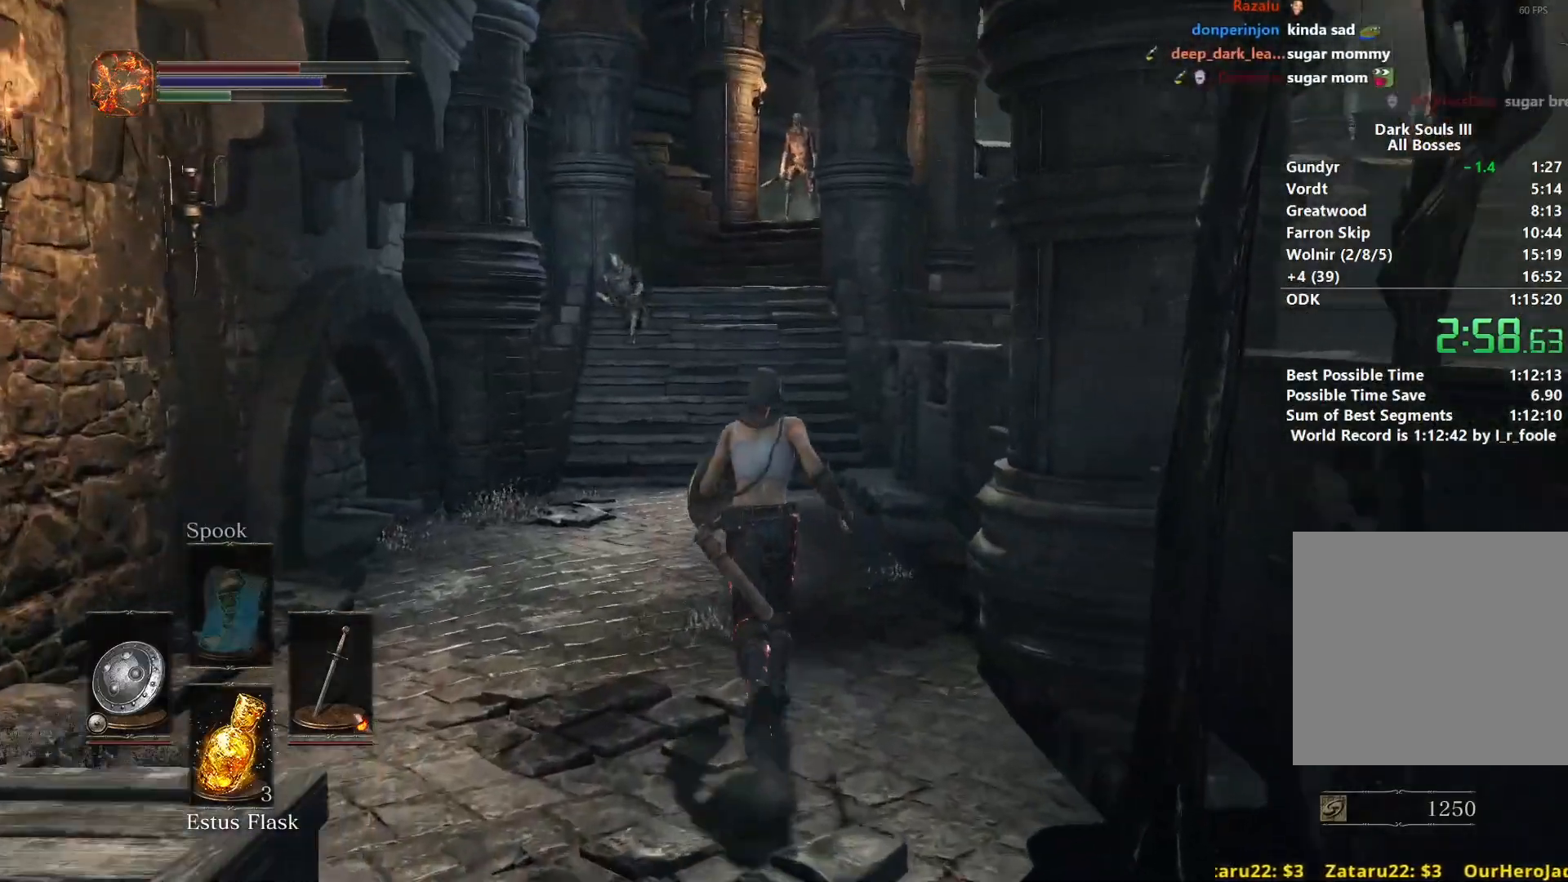
{"buttons": ["B"], "left_stick": "up", "right_stick": "center", "events": [[333, "B", "down"]]}
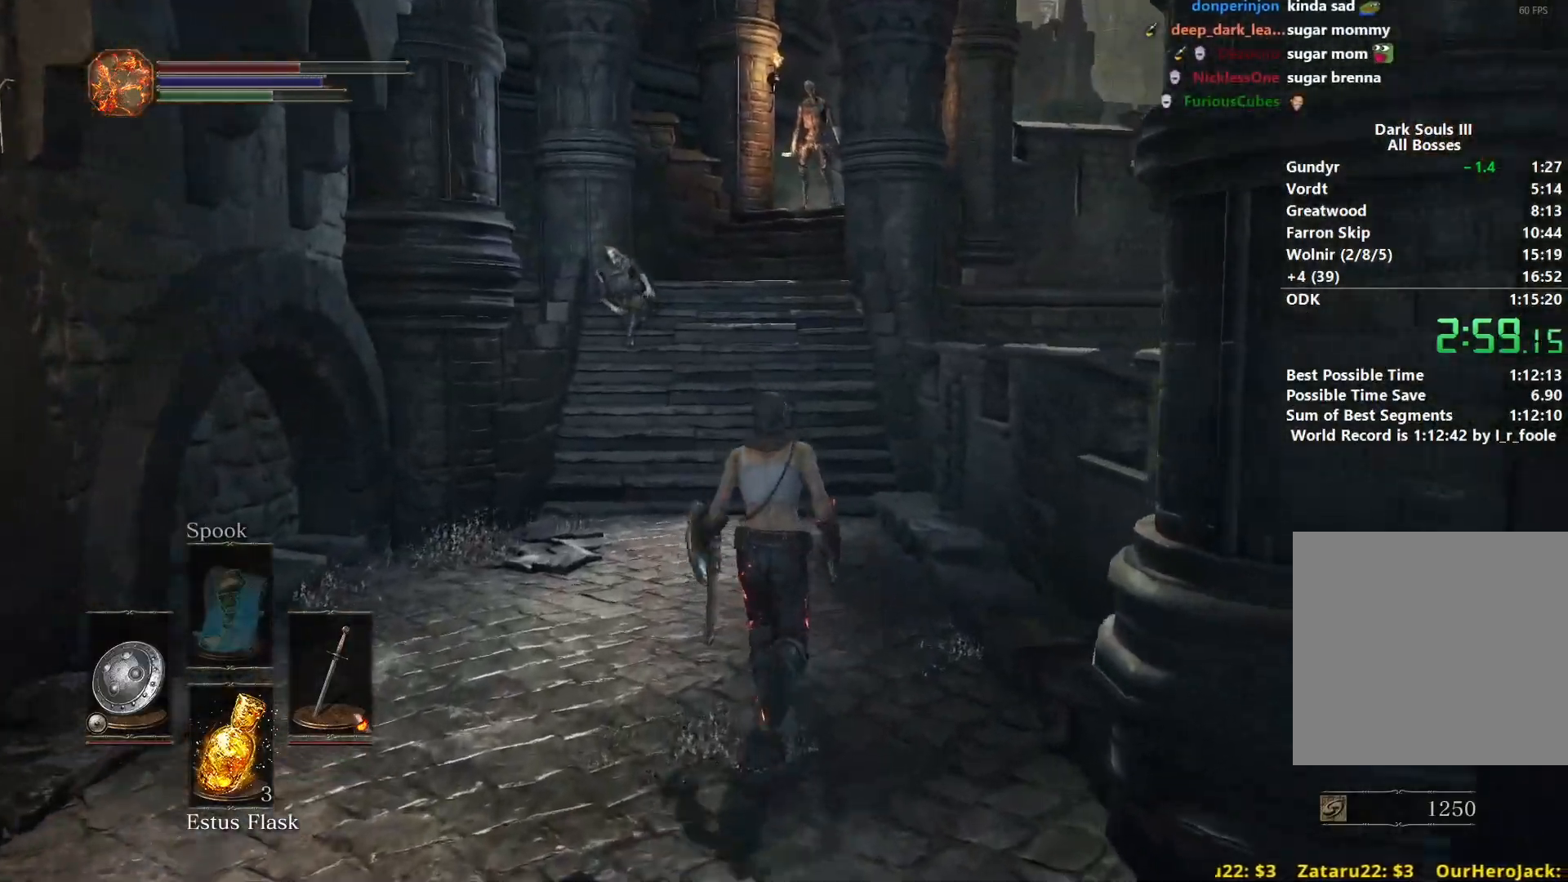
{"buttons": ["B"], "left_stick": "up", "right_stick": "down-right", "events": [[50, "right_stick", "down-right"]]}
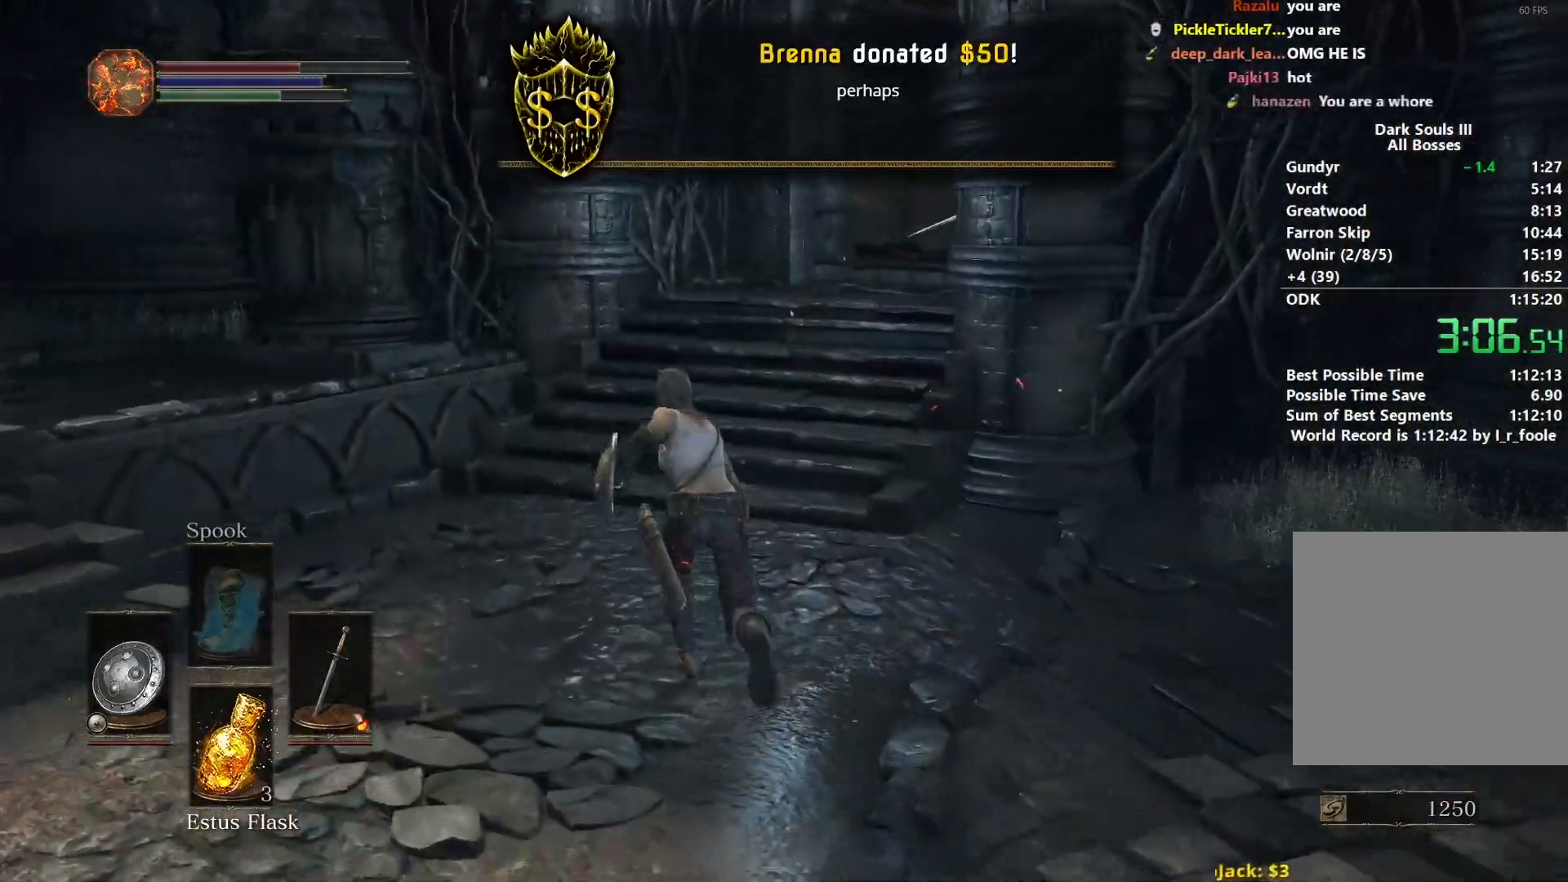
{"buttons": ["B"], "left_stick": "up", "right_stick": "down-right", "events": []}
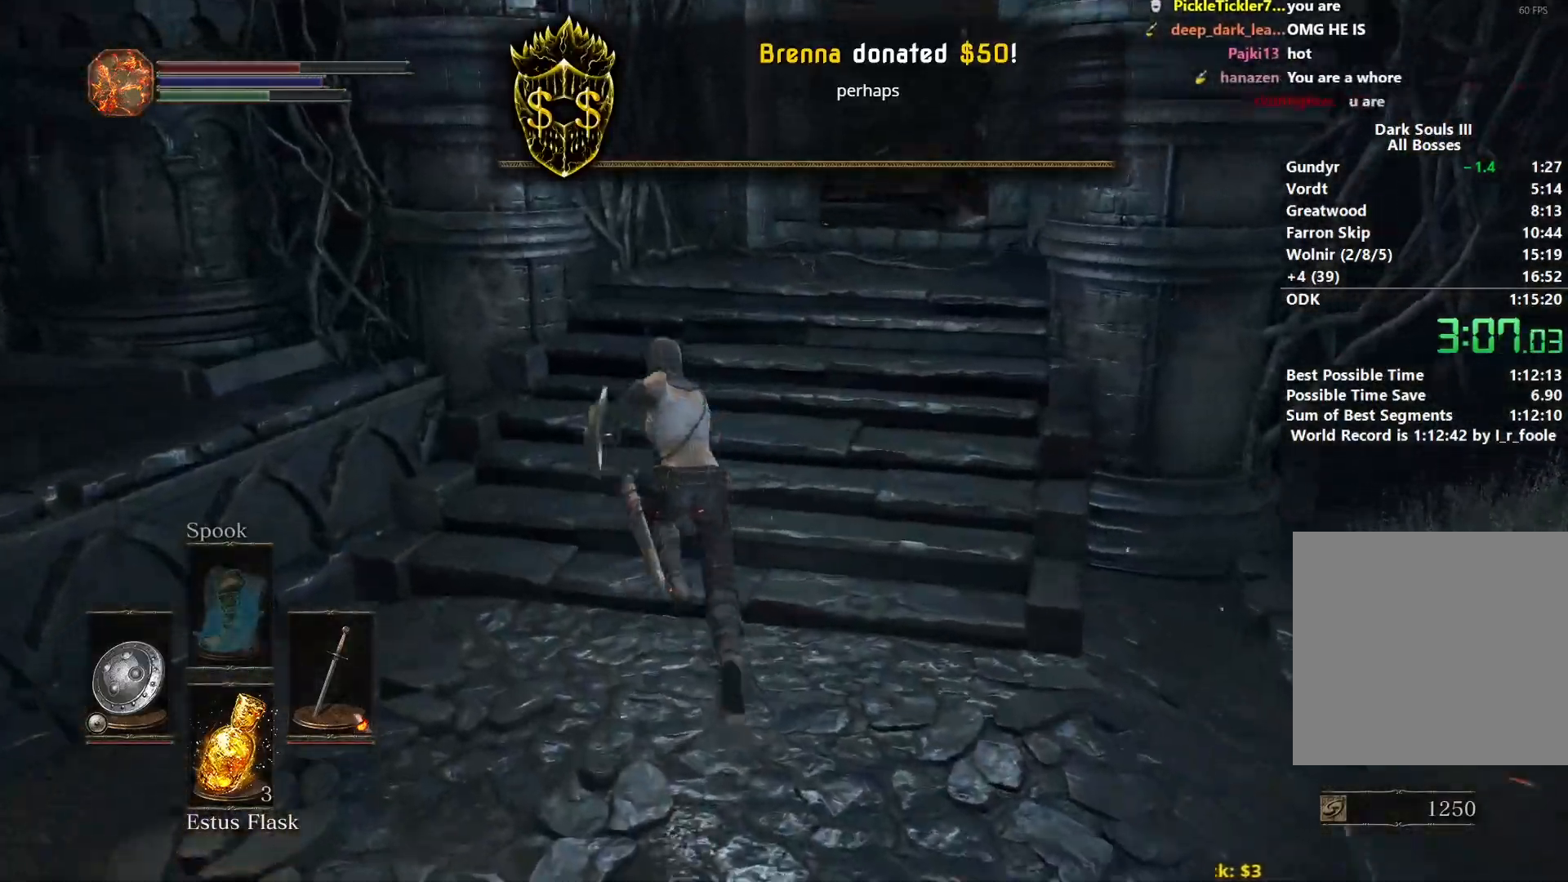
{"buttons": ["B"], "left_stick": "up-right", "right_stick": "down-right", "events": [[400, "left_stick", "up-right"]]}
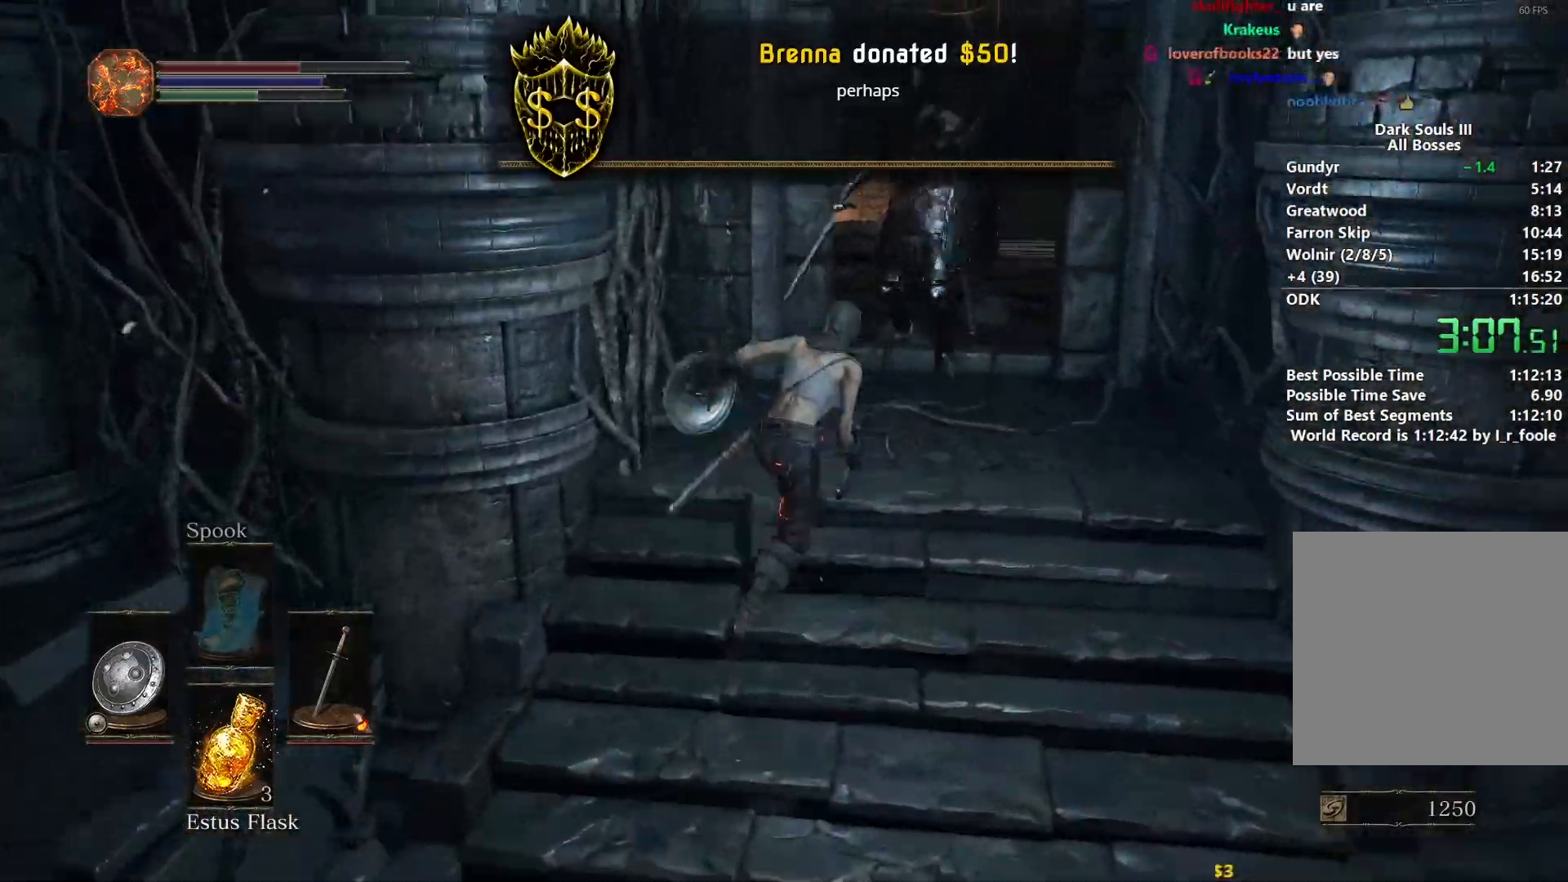
{"buttons": [], "left_stick": "up", "right_stick": "down", "events": [[67, "B", "up"], [100, "right_stick", "down"], [200, "B", "down"], [250, "B", "up"], [250, "left_stick", "up"]]}
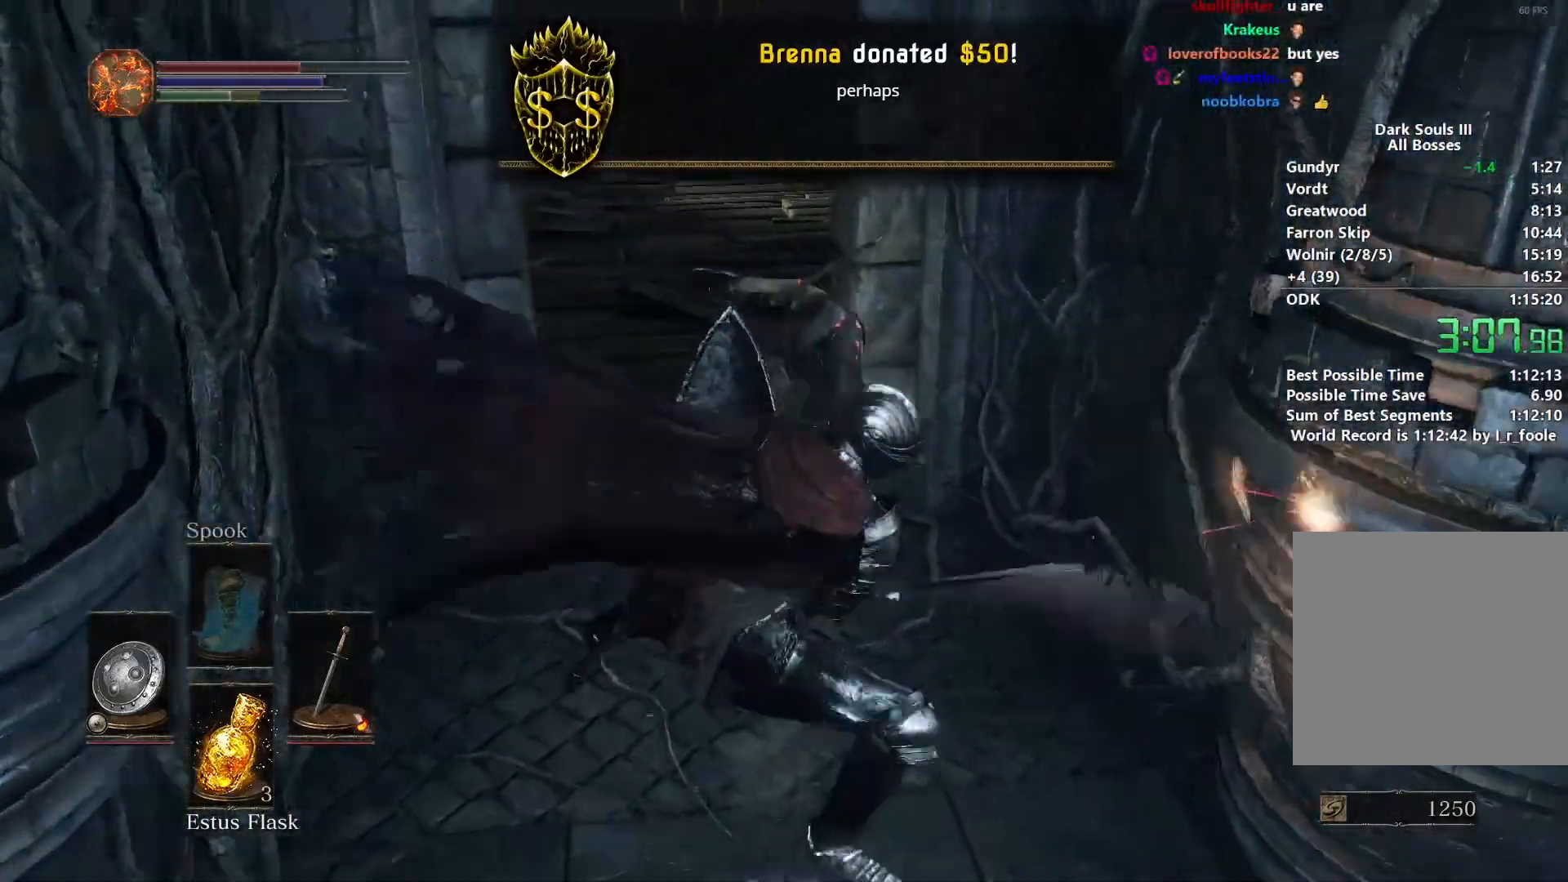
{"buttons": [], "left_stick": "up", "right_stick": "down", "events": [[200, "B", "down"], [300, "L1", "down"], [417, "L1", "up"], [450, "B", "up"]]}
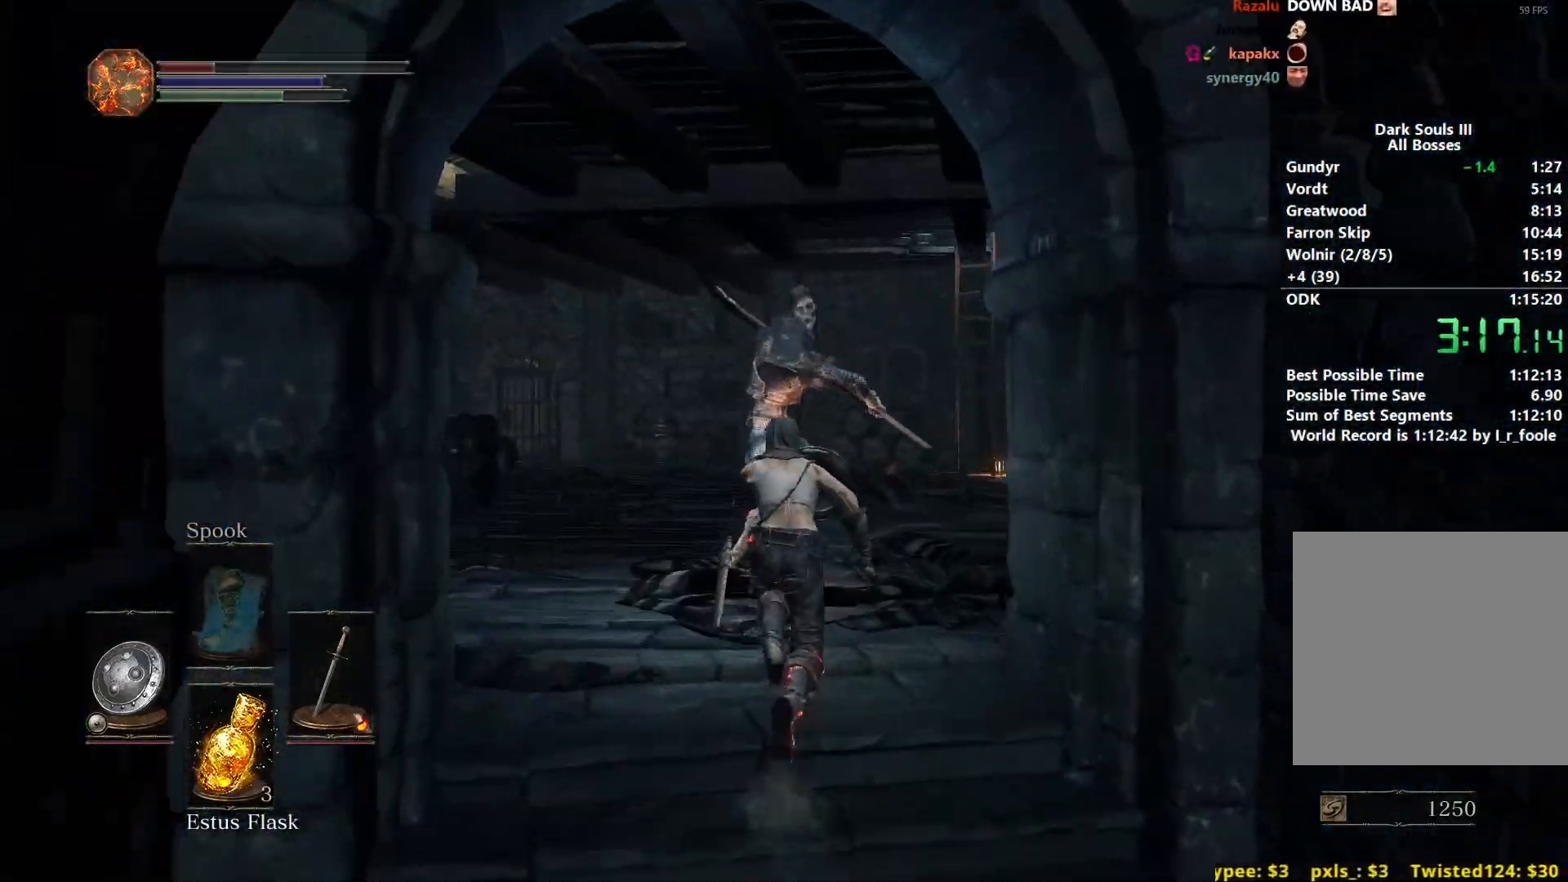
{"buttons": [], "left_stick": "up", "right_stick": "down", "events": [[50, "B", "down"], [217, "B", "up"], [333, "B", "down"], [367, "B", "up"]]}
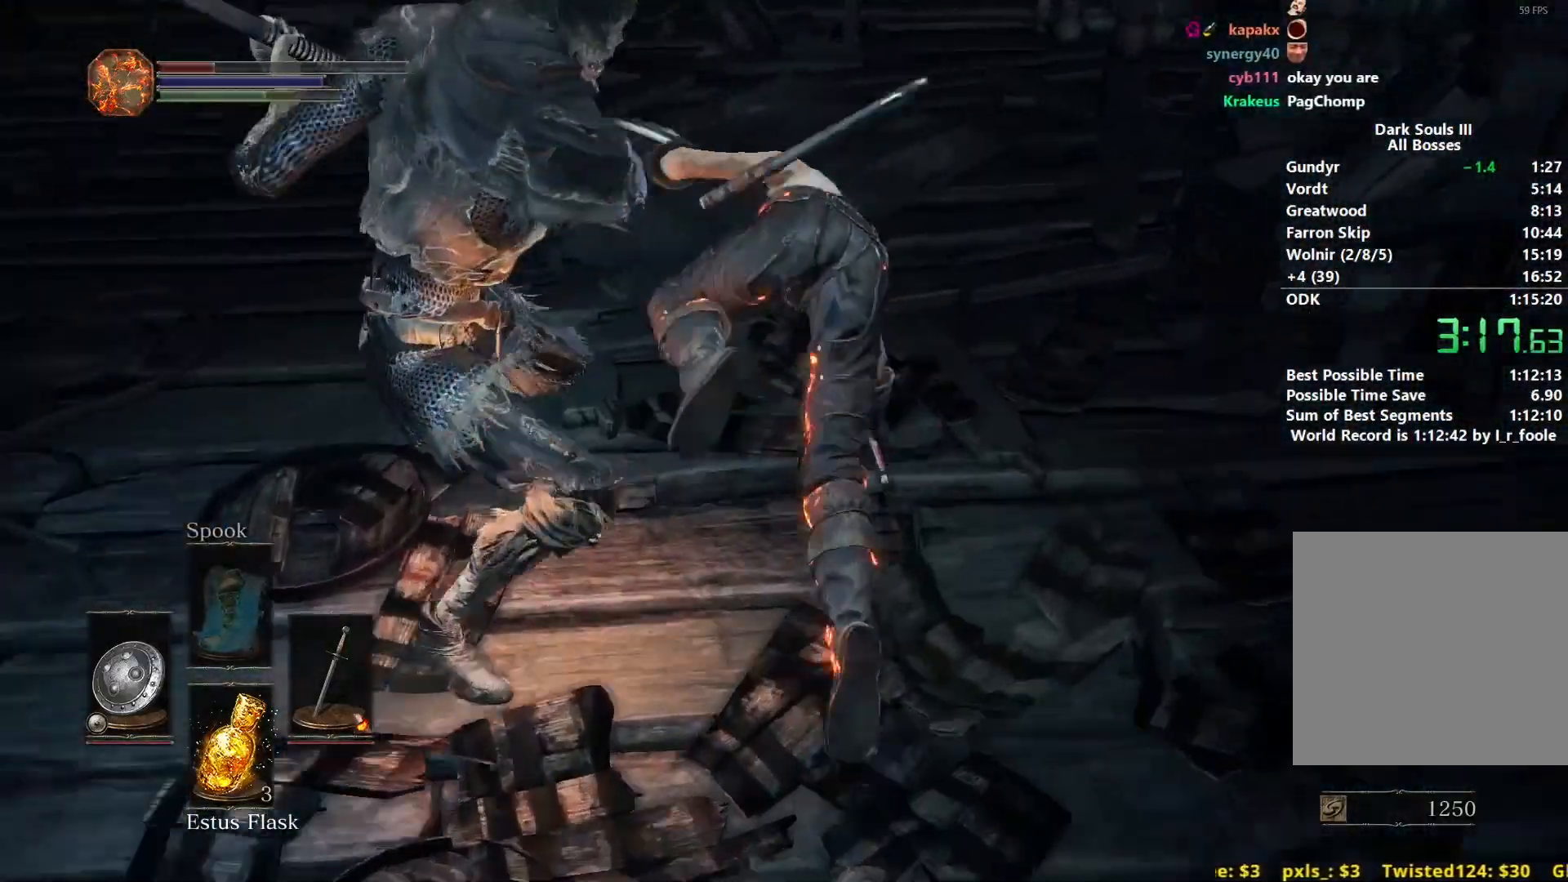
{"buttons": [], "left_stick": "up", "right_stick": "down", "events": [[117, "right_stick", "center"], [133, "B", "down"], [167, "right_stick", "down"], [200, "B", "up"], [283, "B", "down"], [350, "B", "up"], [417, "B", "down"], [483, "B", "up"]]}
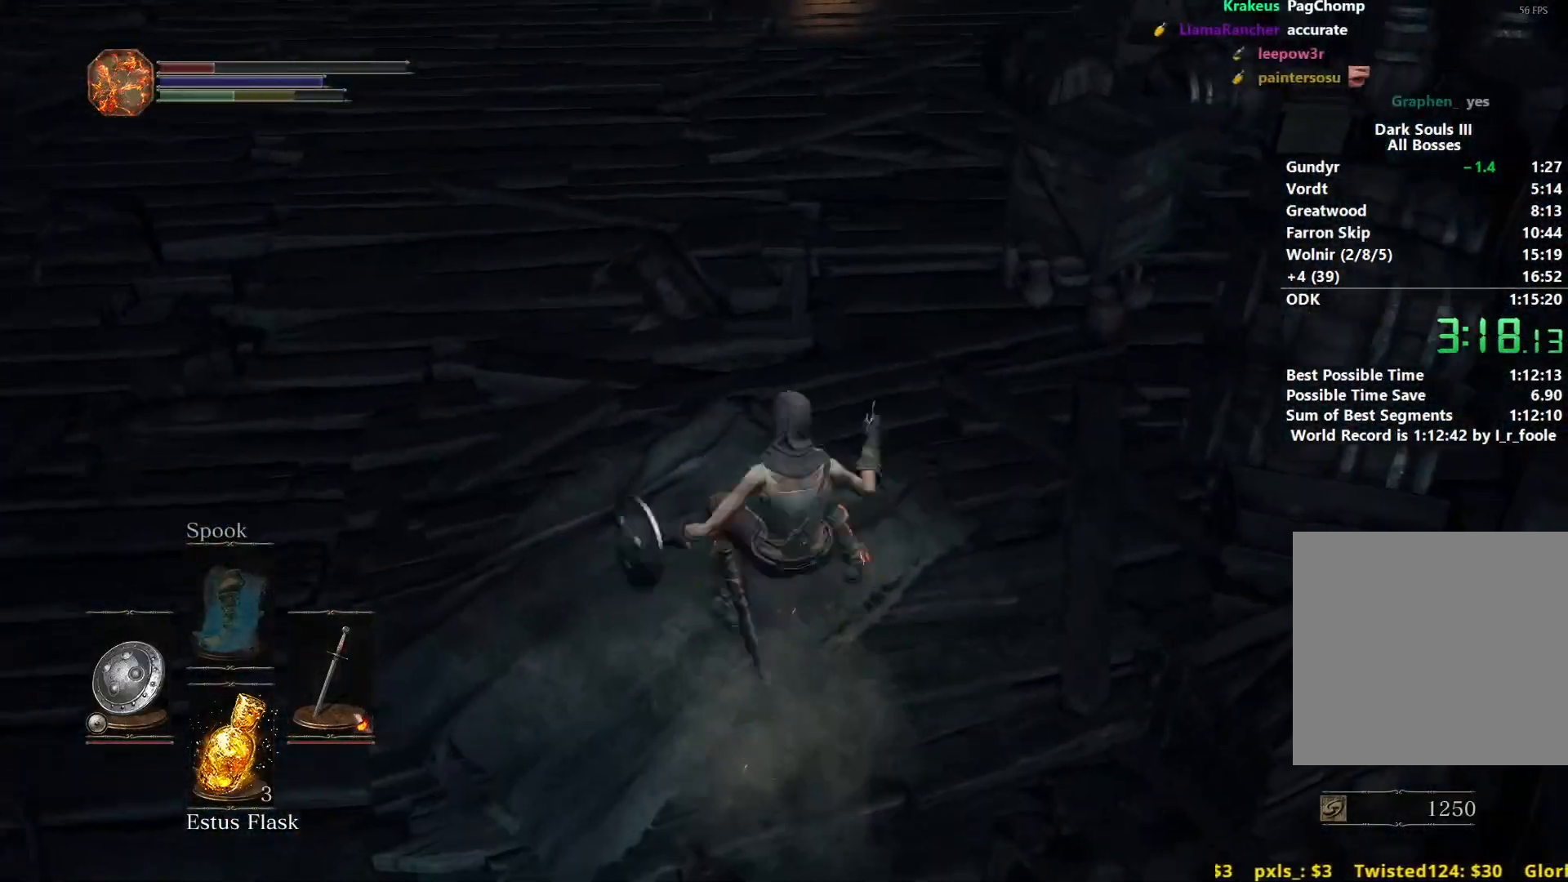
{"buttons": ["B"], "left_stick": "up", "right_stick": "center", "events": [[83, "B", "down"], [117, "right_stick", "center"], [217, "right_stick", "up"], [417, "right_stick", "center"]]}
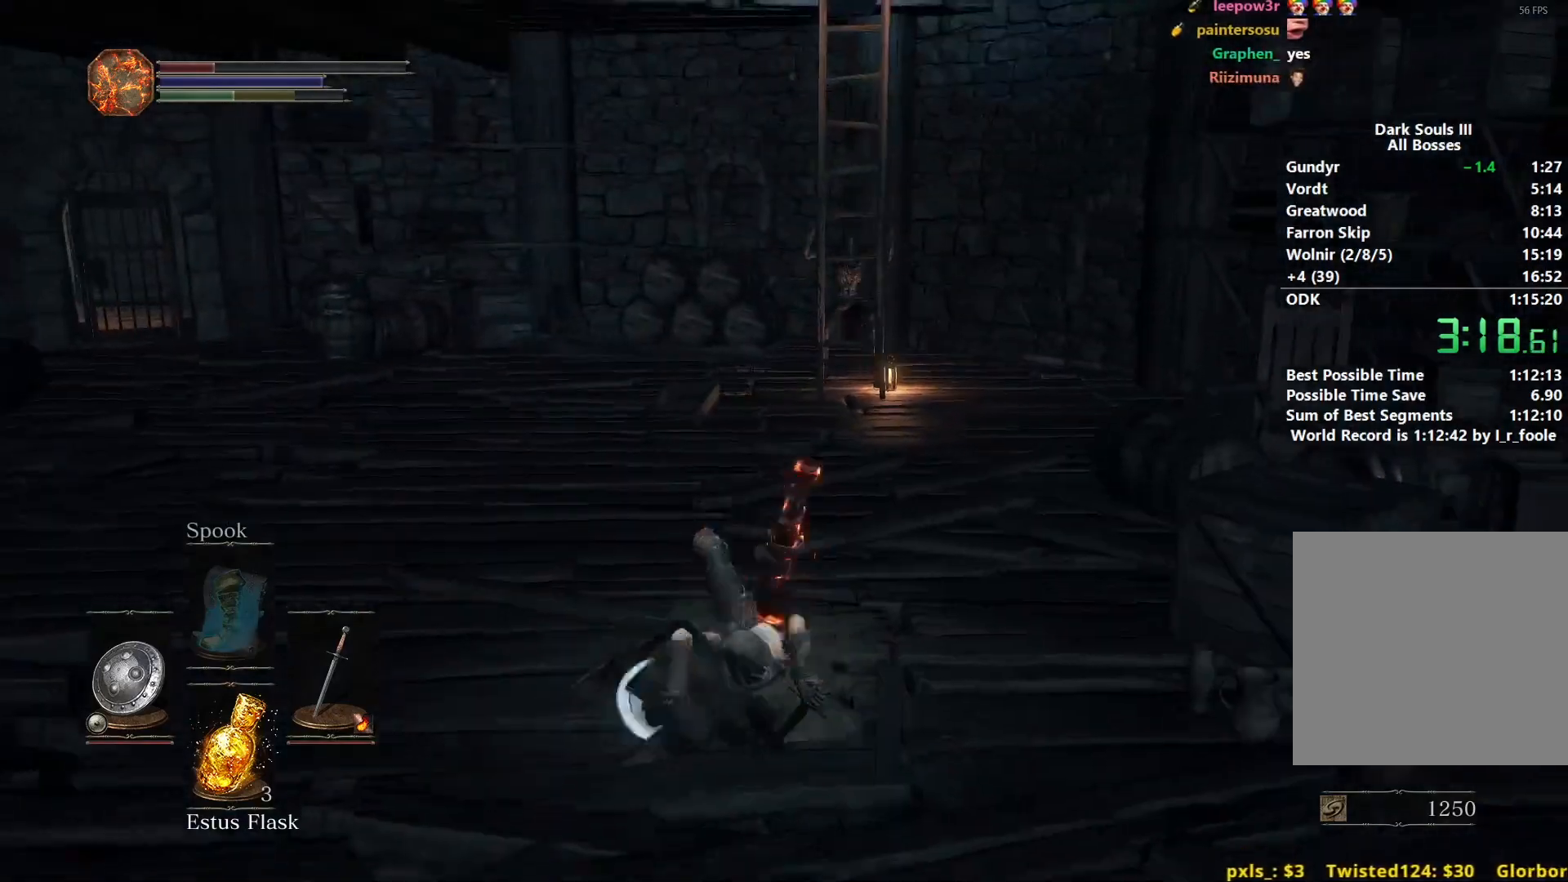
{"buttons": ["B"], "left_stick": "up", "right_stick": "down-right", "events": [[467, "right_stick", "down-right"]]}
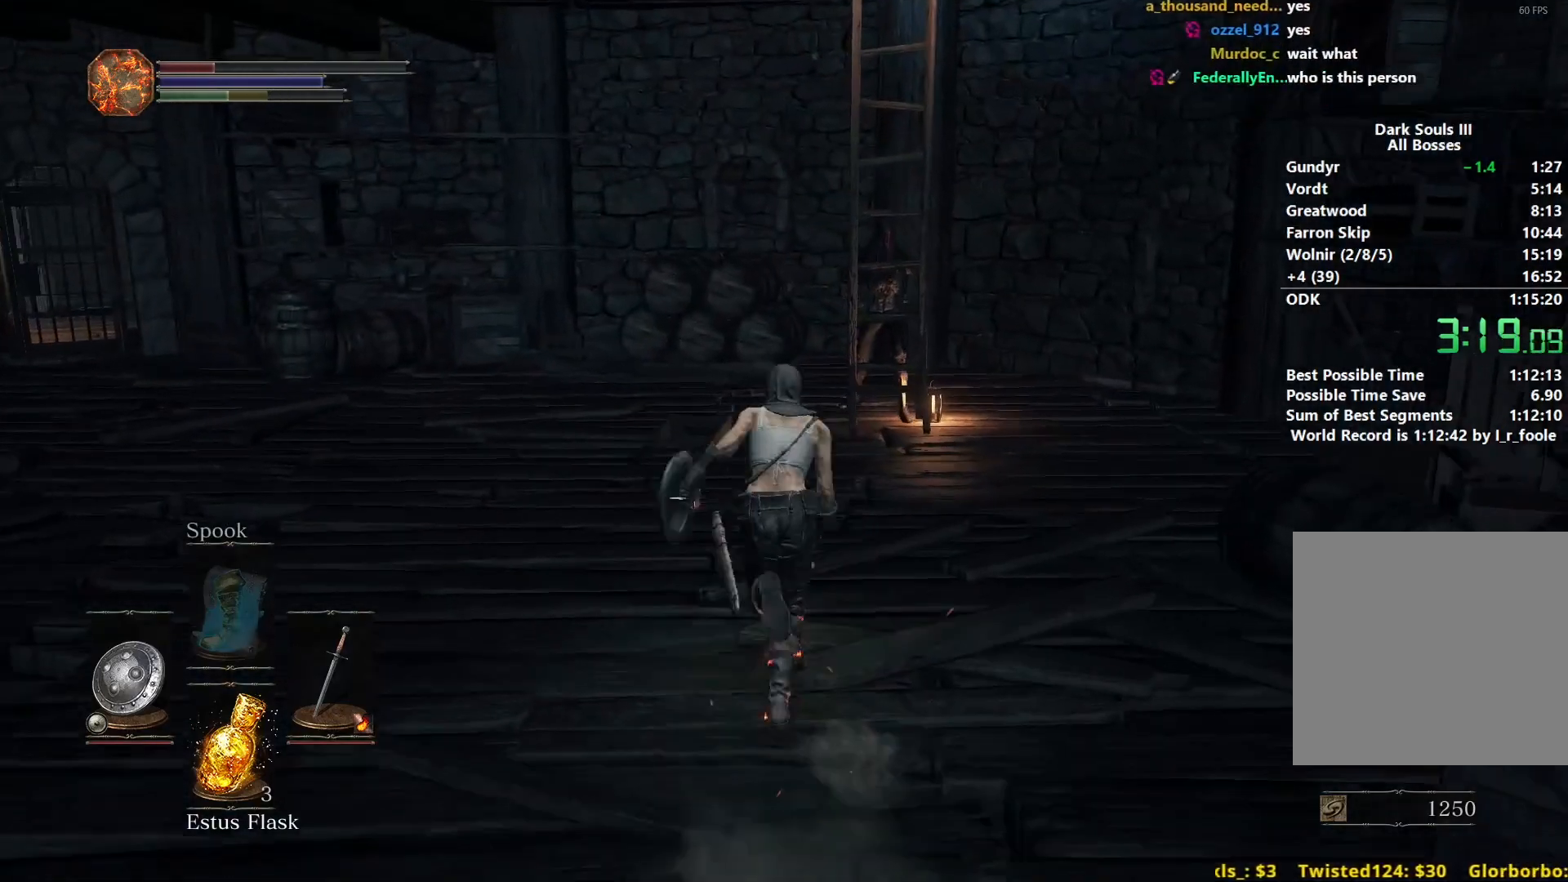
{"buttons": ["B"], "left_stick": "up", "right_stick": "down-left", "events": [[300, "right_stick", "down-left"]]}
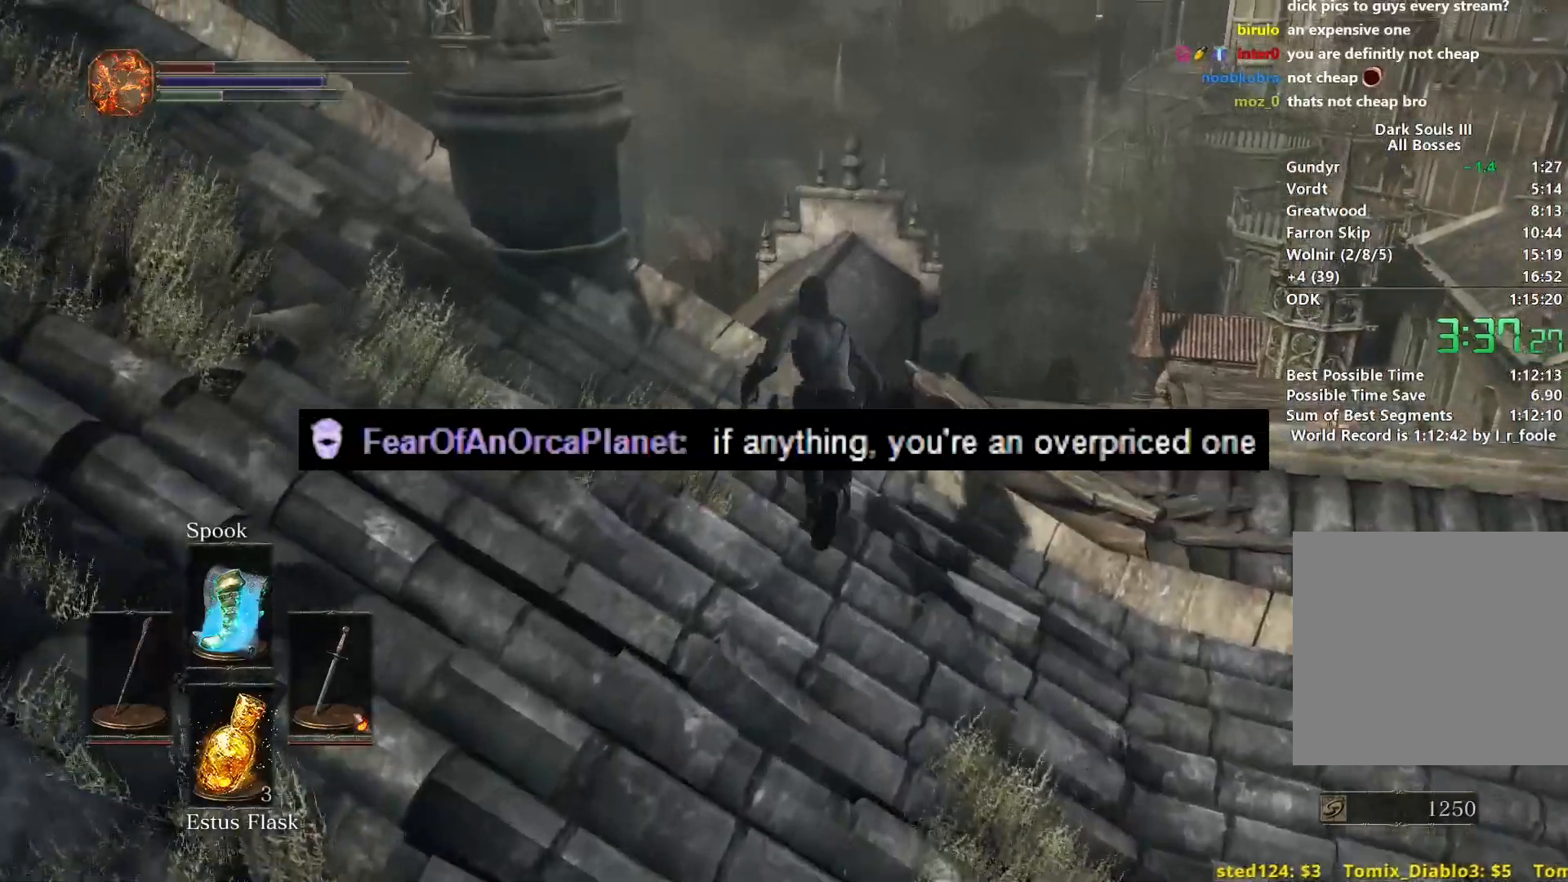
{"buttons": ["B"], "left_stick": "up", "right_stick": "down", "events": [[250, "right_stick", "down"]]}
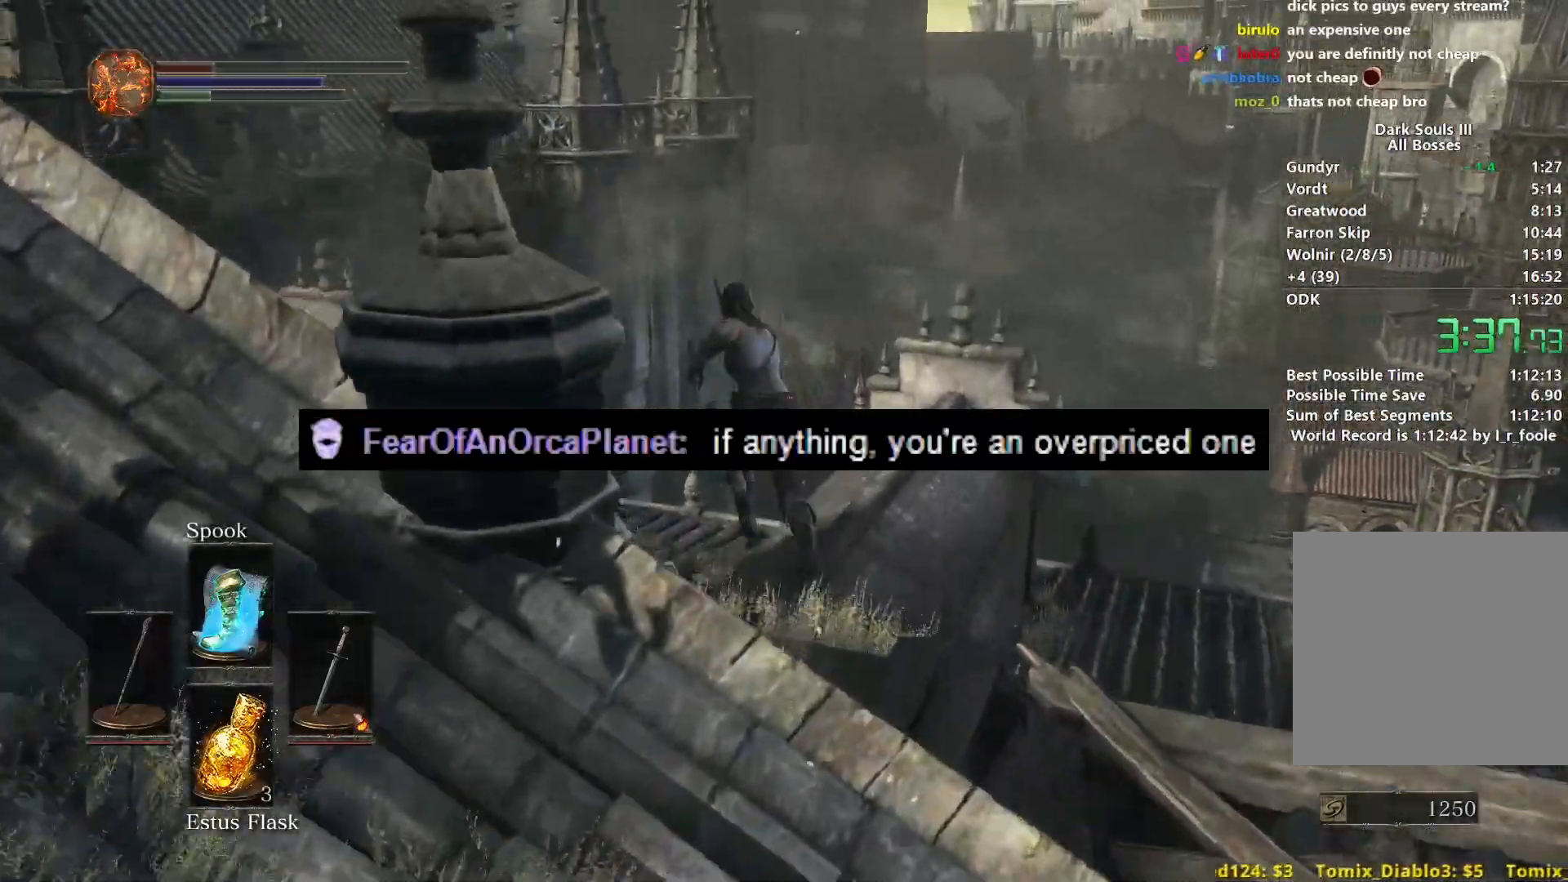
{"buttons": ["B"], "left_stick": "up", "right_stick": "down", "events": []}
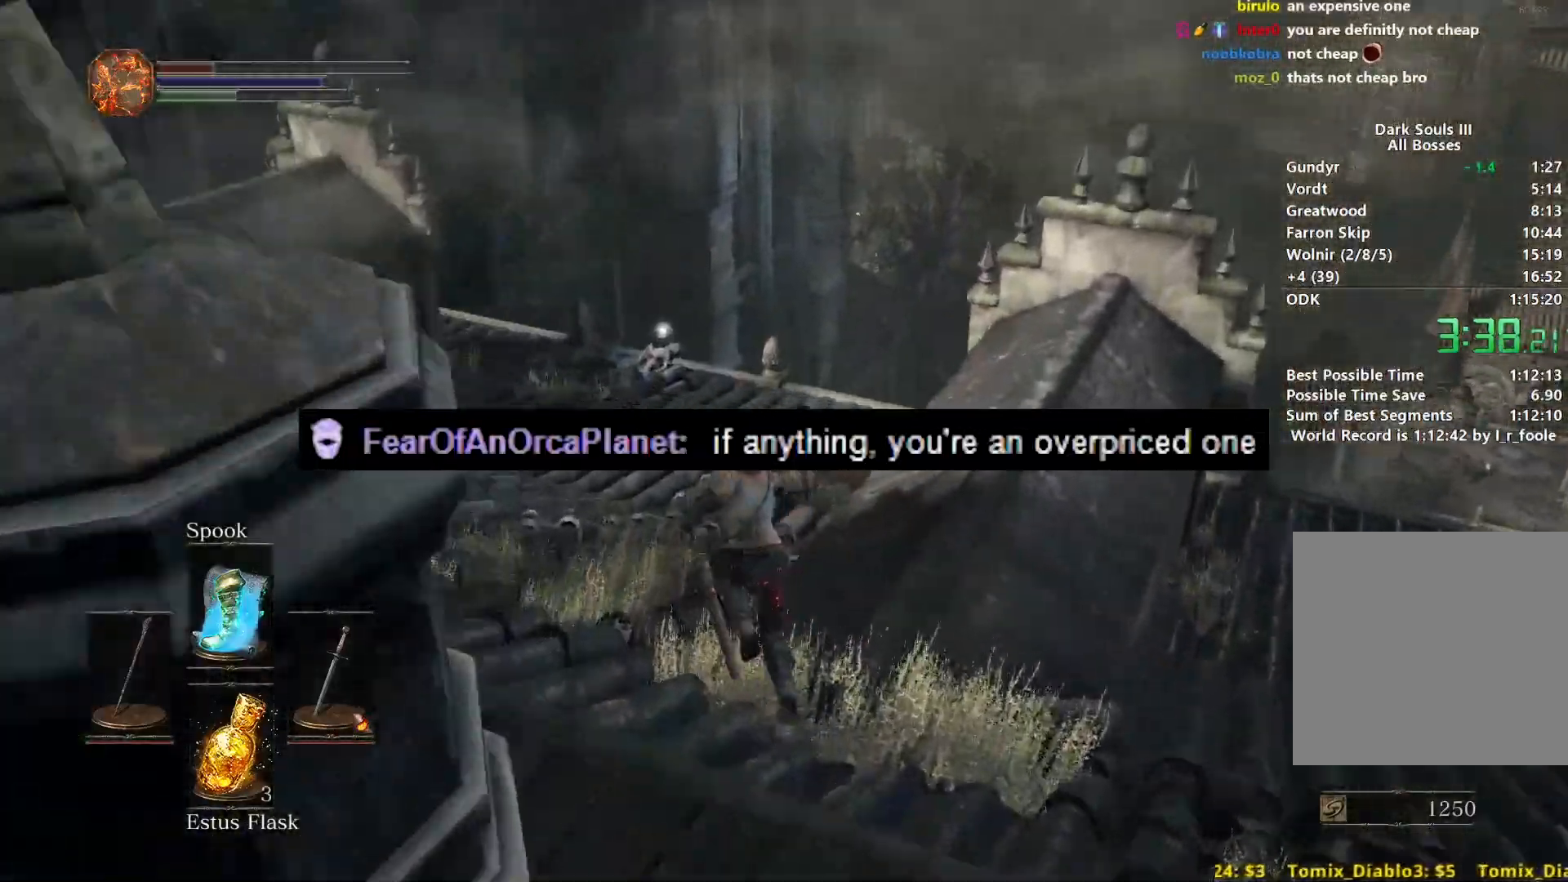
{"buttons": ["B"], "left_stick": "up", "right_stick": "down-right", "events": [[167, "right_stick", "down-right"]]}
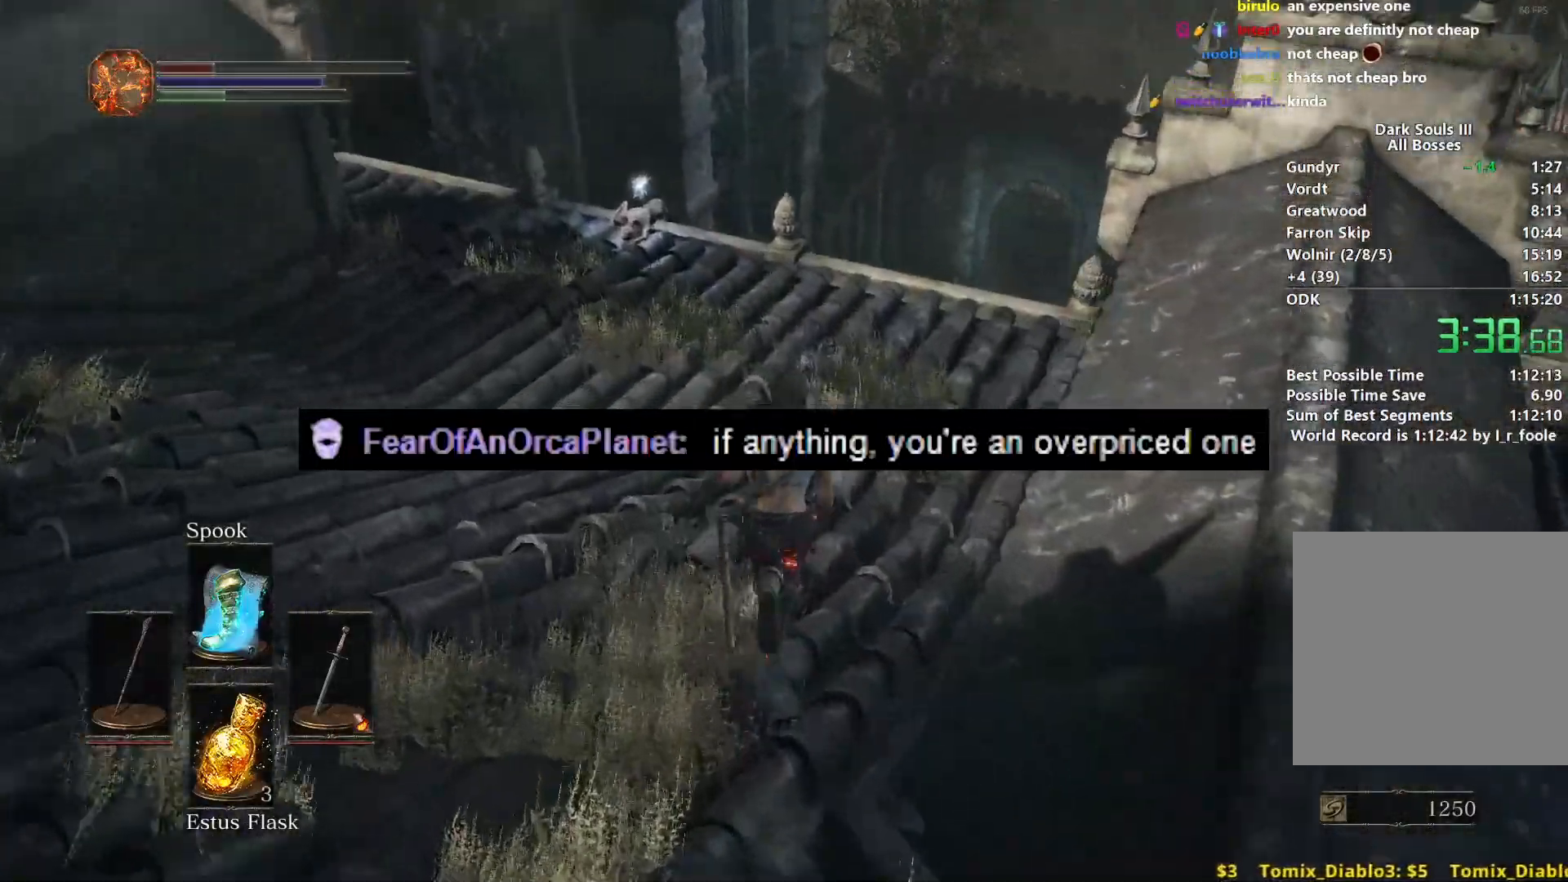
{"buttons": [], "left_stick": "up", "right_stick": "down-right", "events": [[283, "L1", "down"], [417, "B", "up"], [417, "L1", "up"]]}
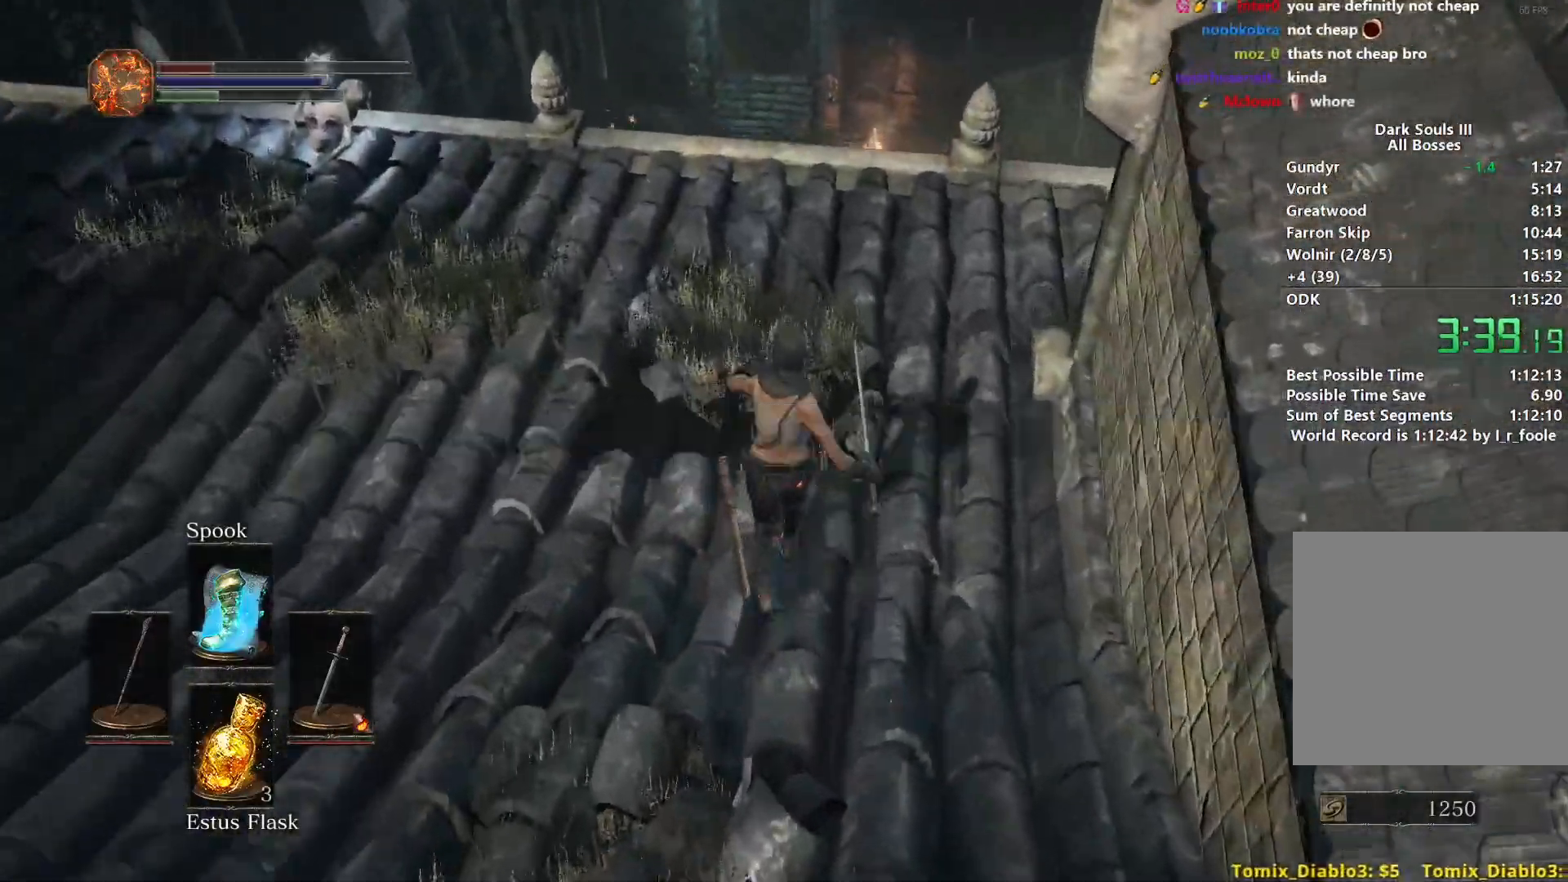
{"buttons": ["B"], "left_stick": "up", "right_stick": "center", "events": [[33, "right_stick", "center"], [383, "B", "down"]]}
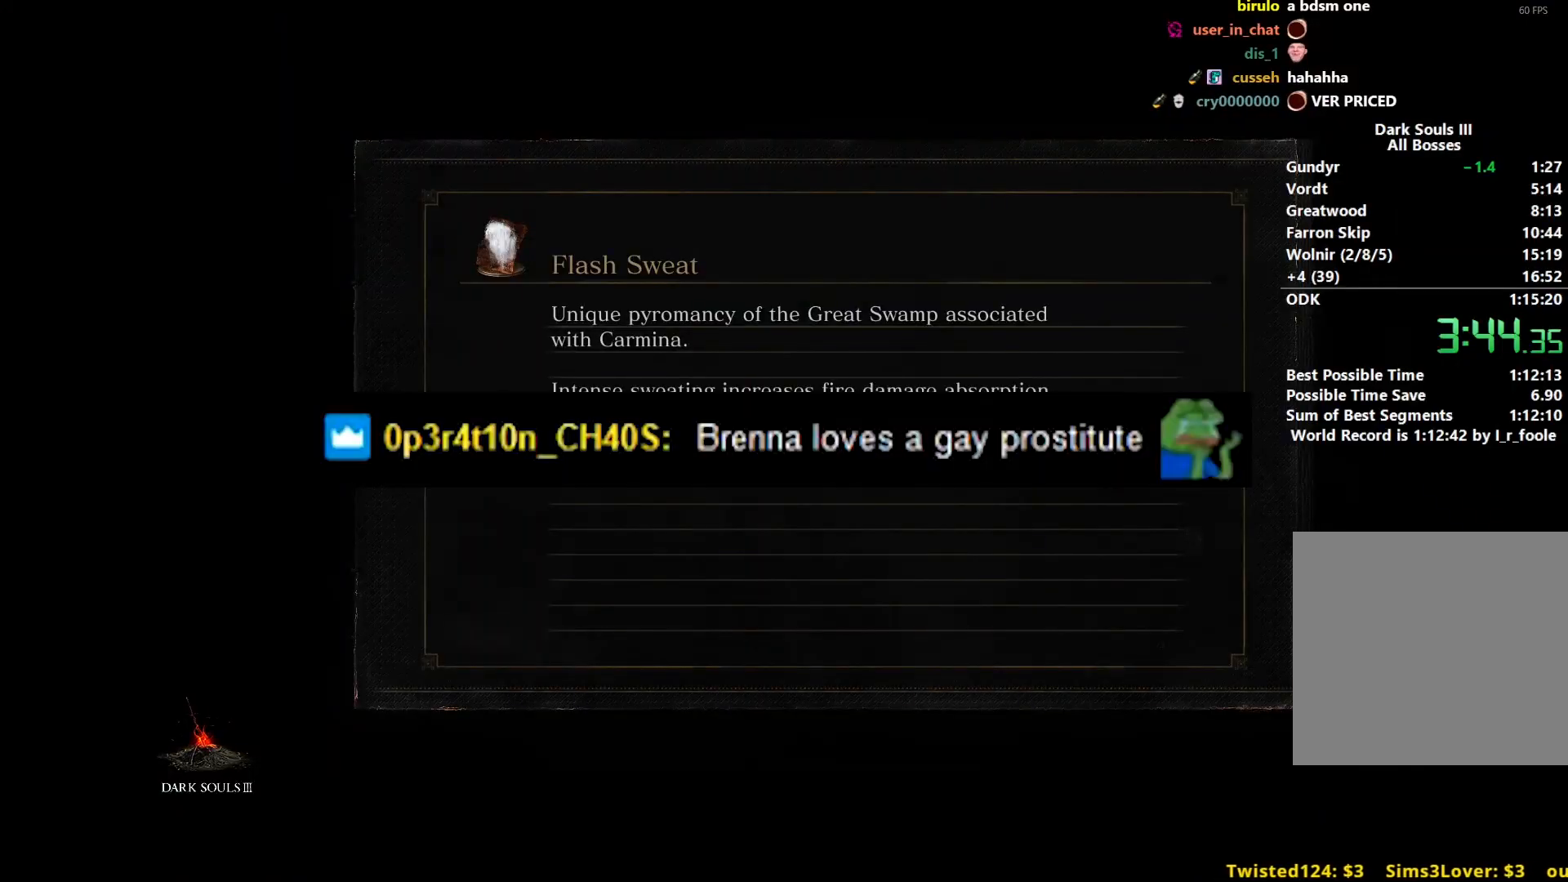
{"buttons": ["B"], "left_stick": "up", "right_stick": "center", "events": []}
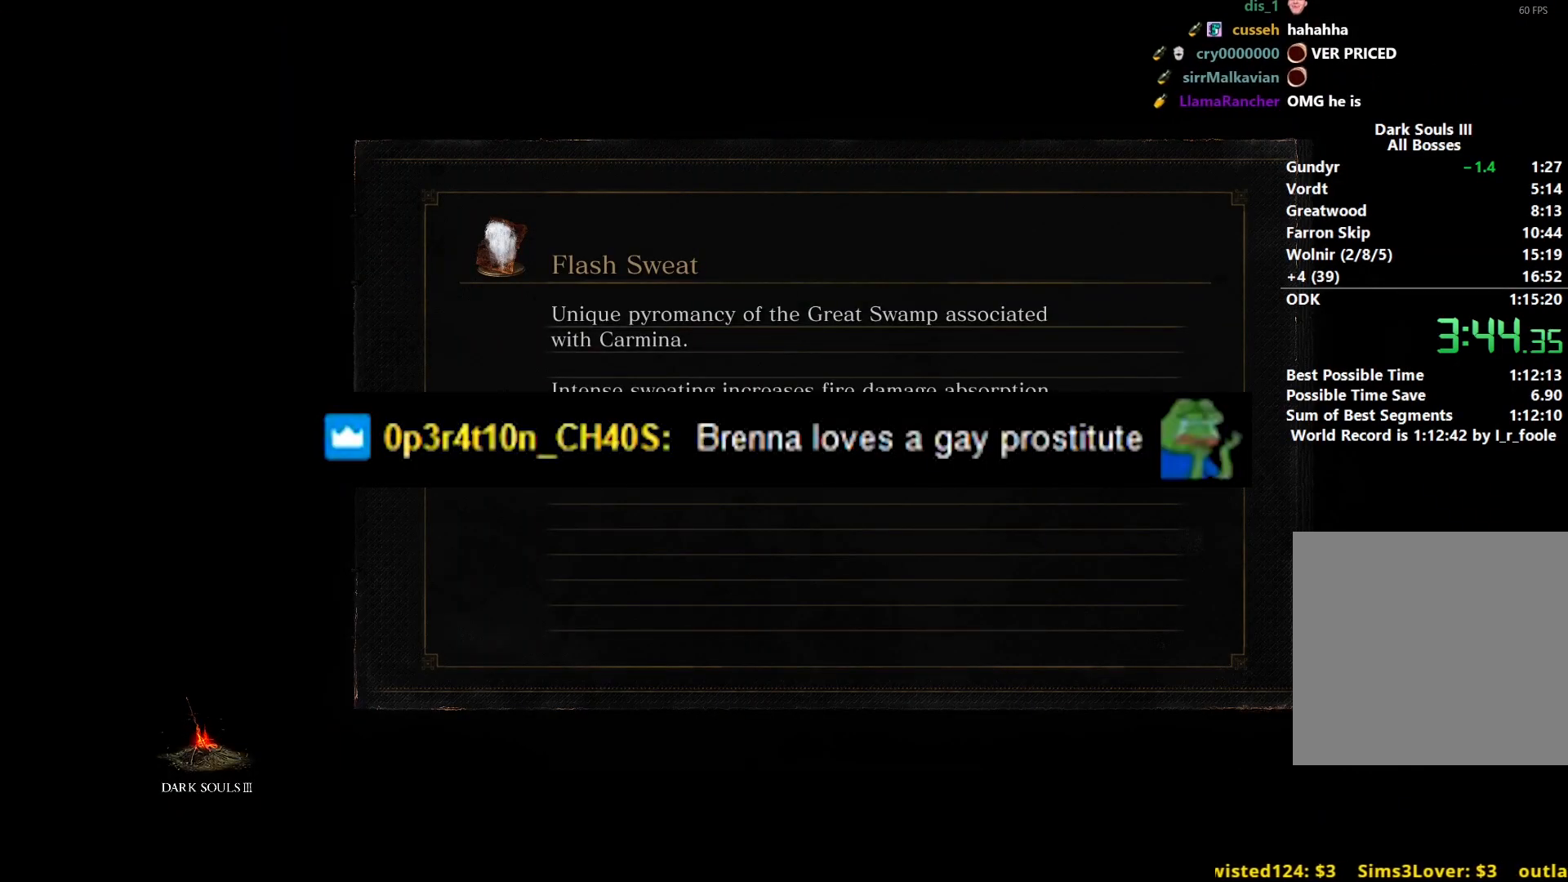
{"buttons": ["B"], "left_stick": "up", "right_stick": "center", "events": []}
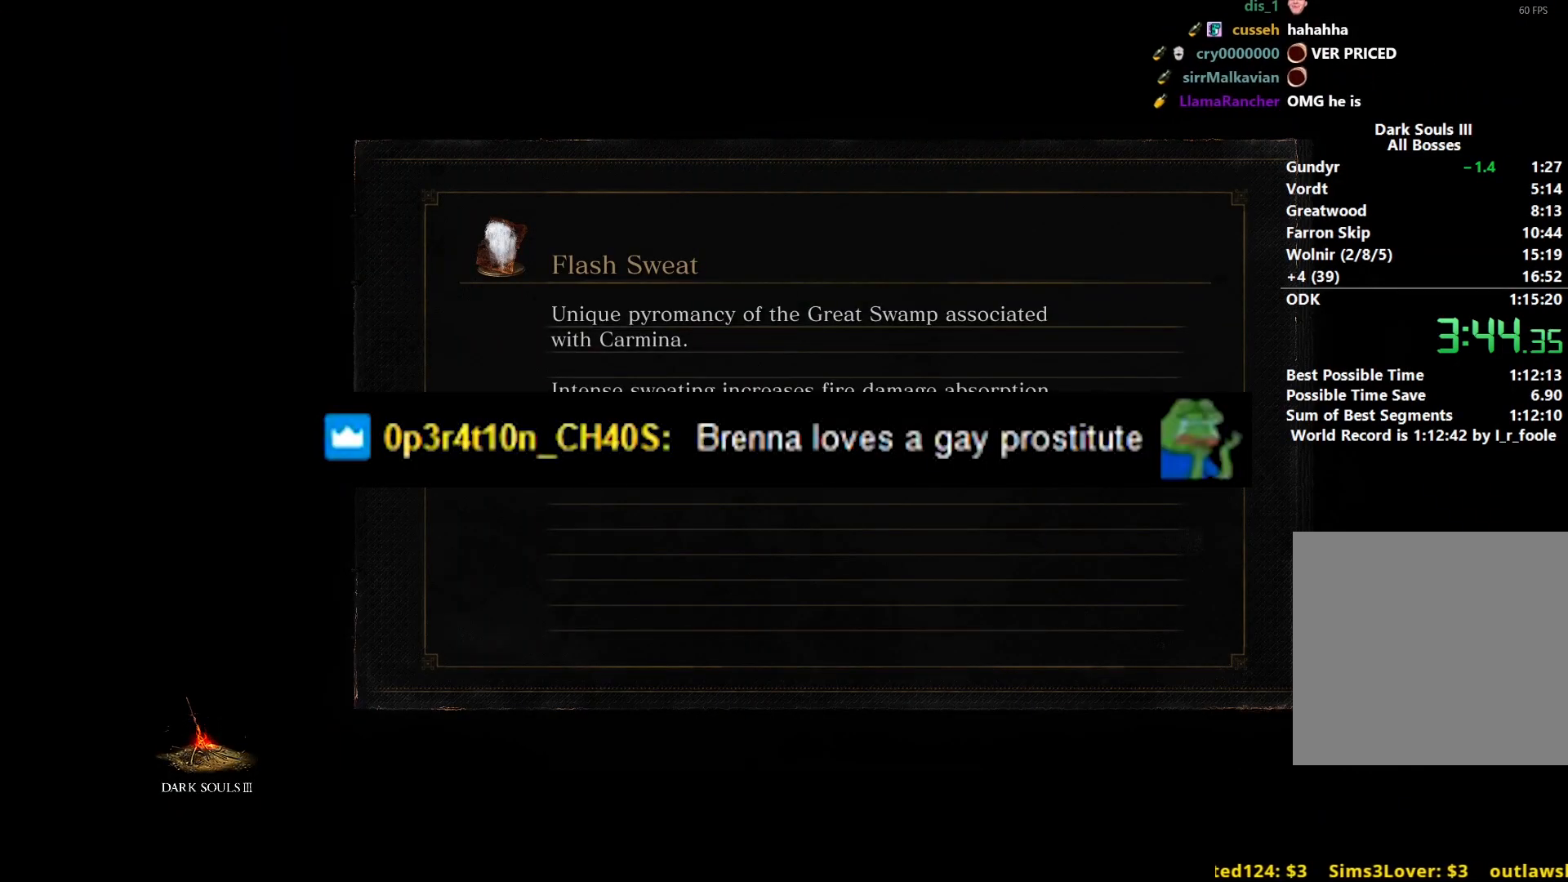
{"buttons": ["B"], "left_stick": "up", "right_stick": "center", "events": []}
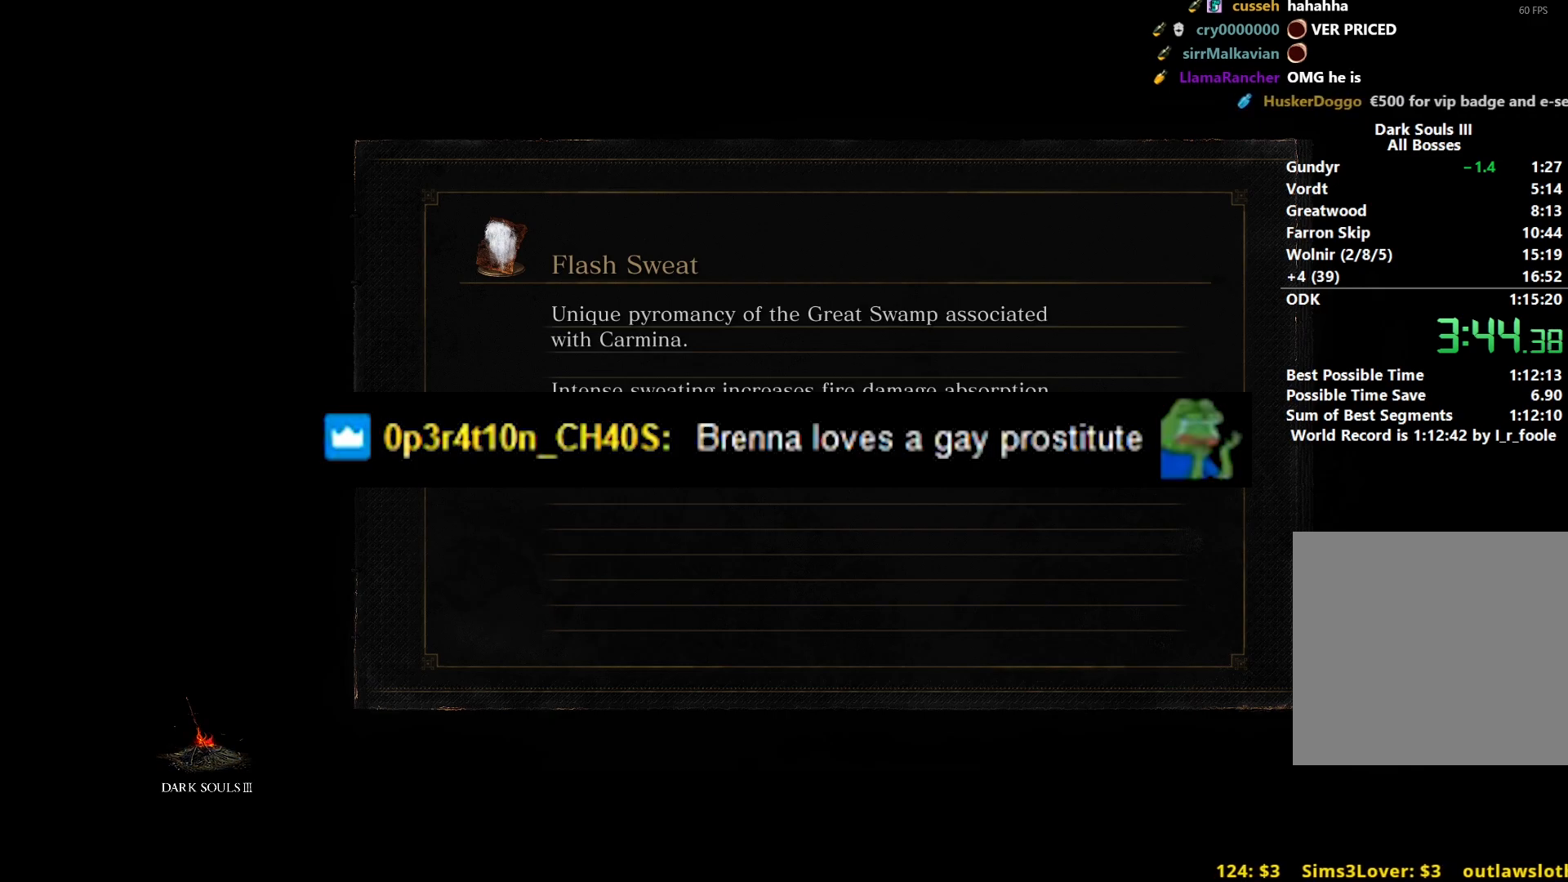
{"buttons": ["B"], "left_stick": "up", "right_stick": "down", "events": [[483, "right_stick", "down"]]}
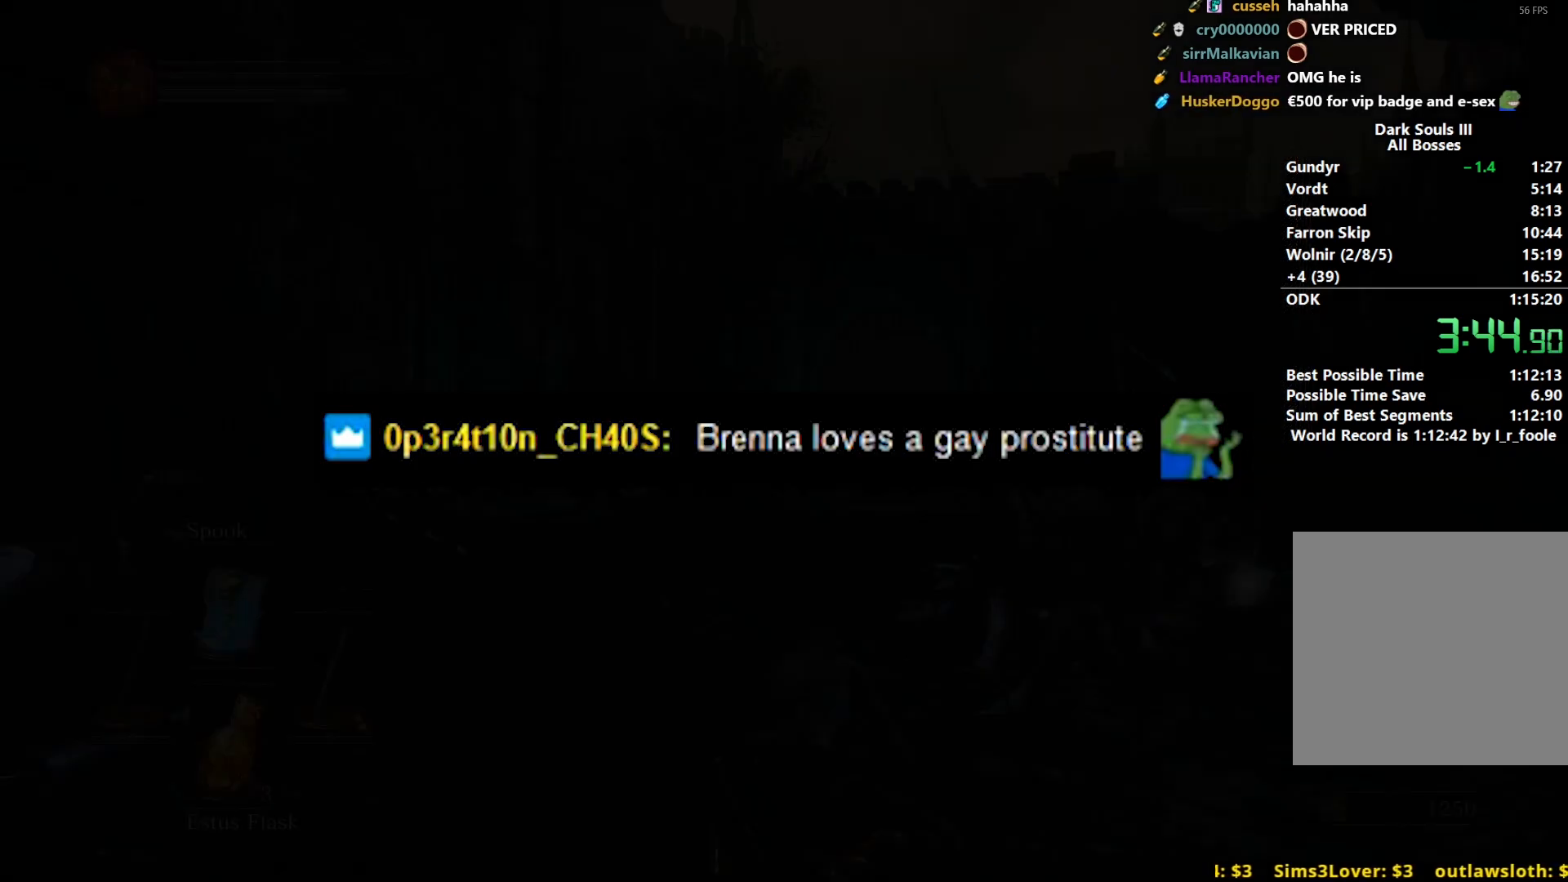
{"buttons": ["B"], "left_stick": "up", "right_stick": "center", "events": [[200, "right_stick", "center"]]}